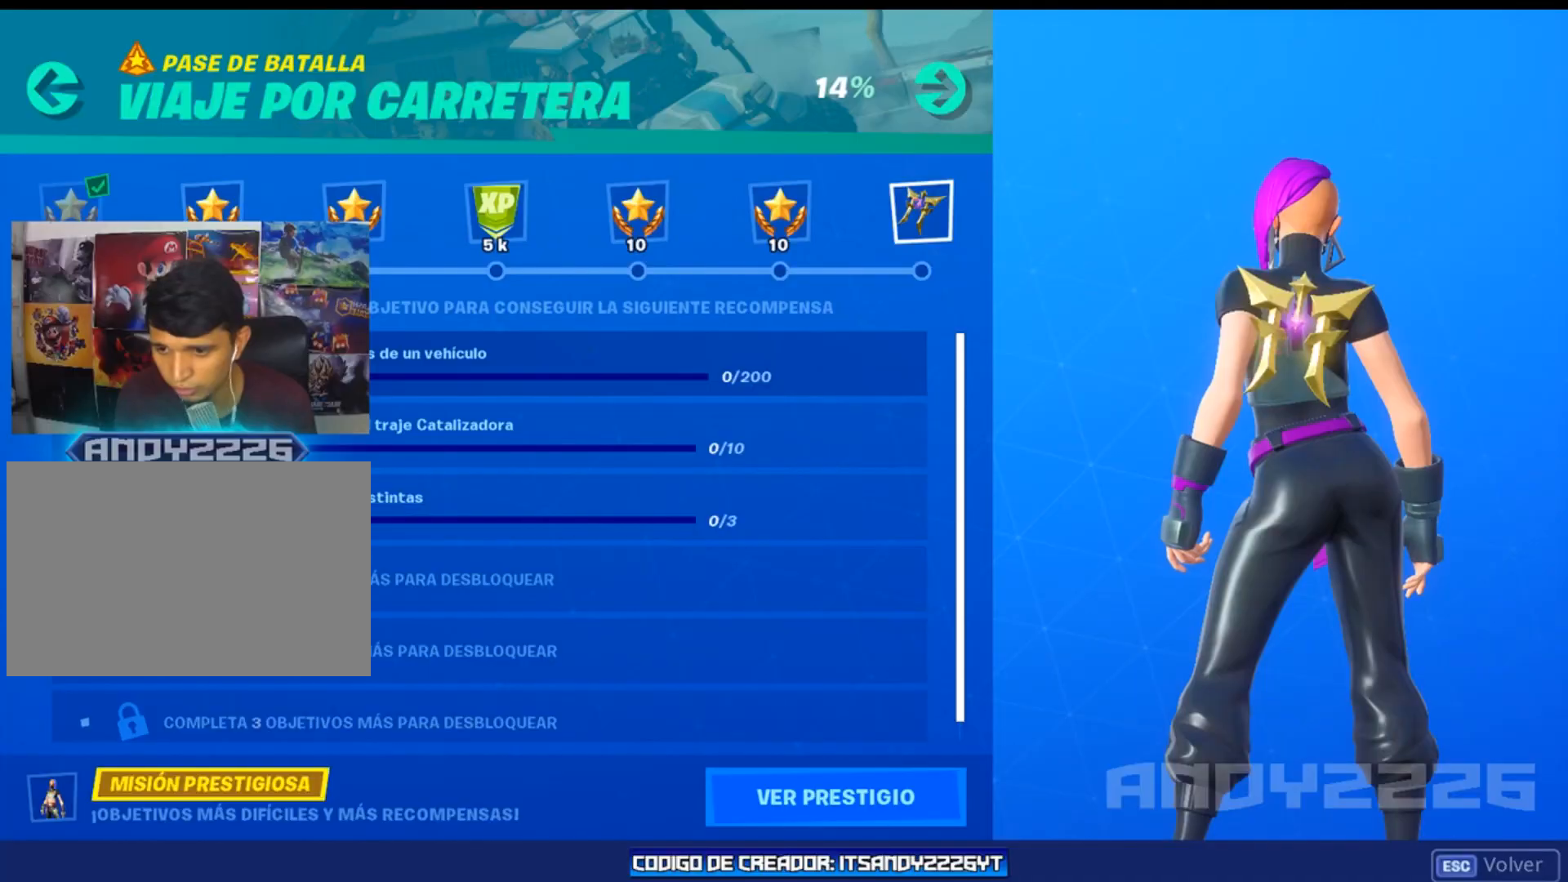
Gameplay with a controller (PlayStation layout); each line is a JSON object with the inputs held at the frame after it. "events" lists button and stick changes between this image and that frame as [ms after this image, input, new state], when the widget could be followed in between. Not read: TOUCHPAD.
{"buttons": [], "left_stick": "center", "right_stick": "center", "events": []}
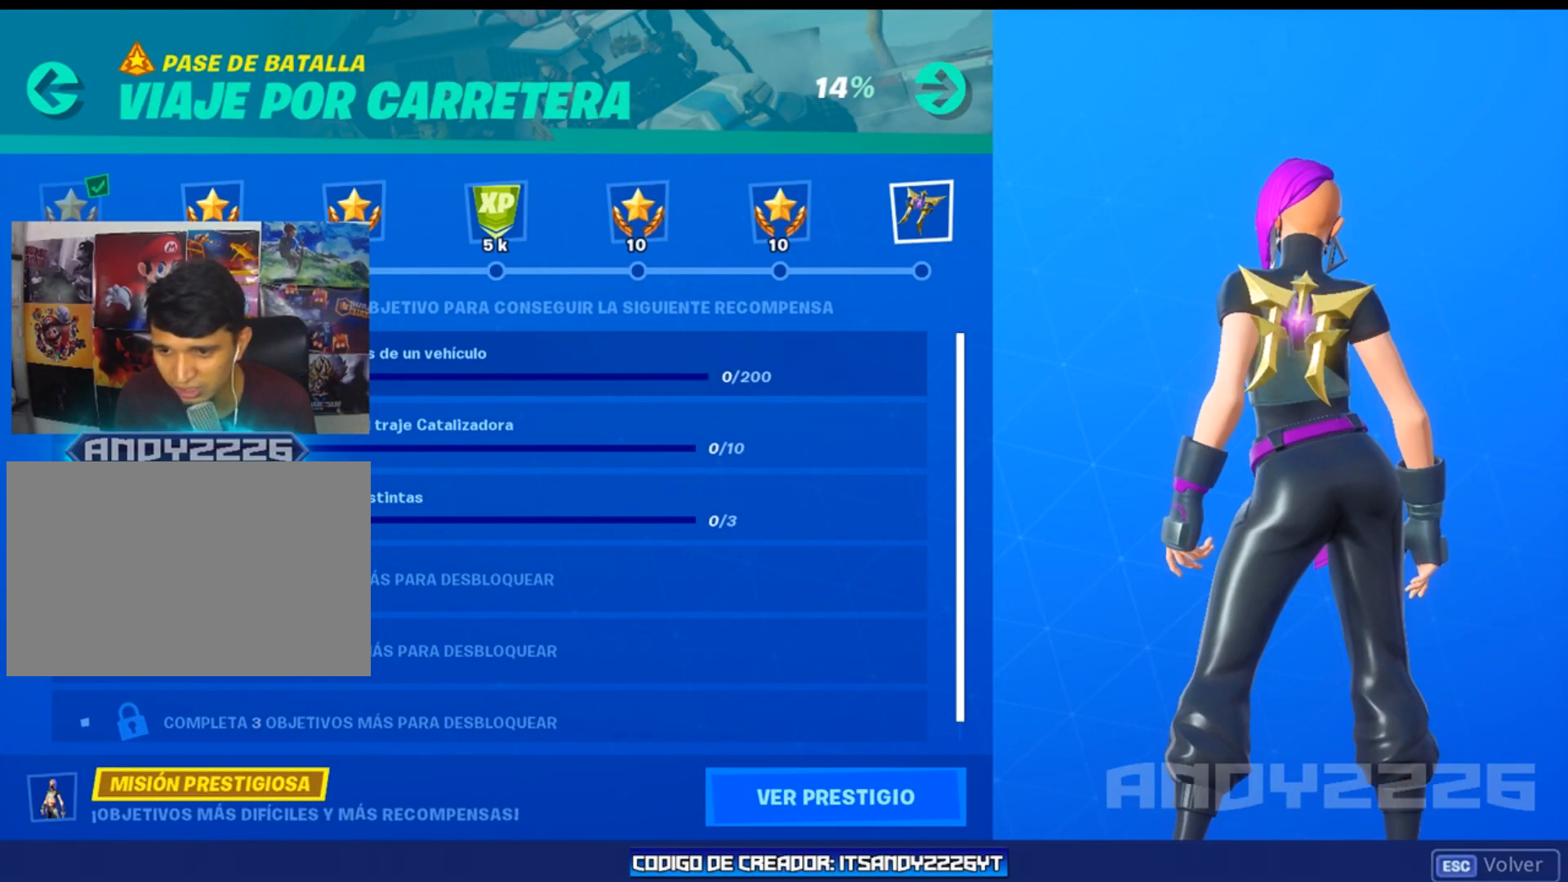
{"buttons": [], "left_stick": "center", "right_stick": "center", "events": []}
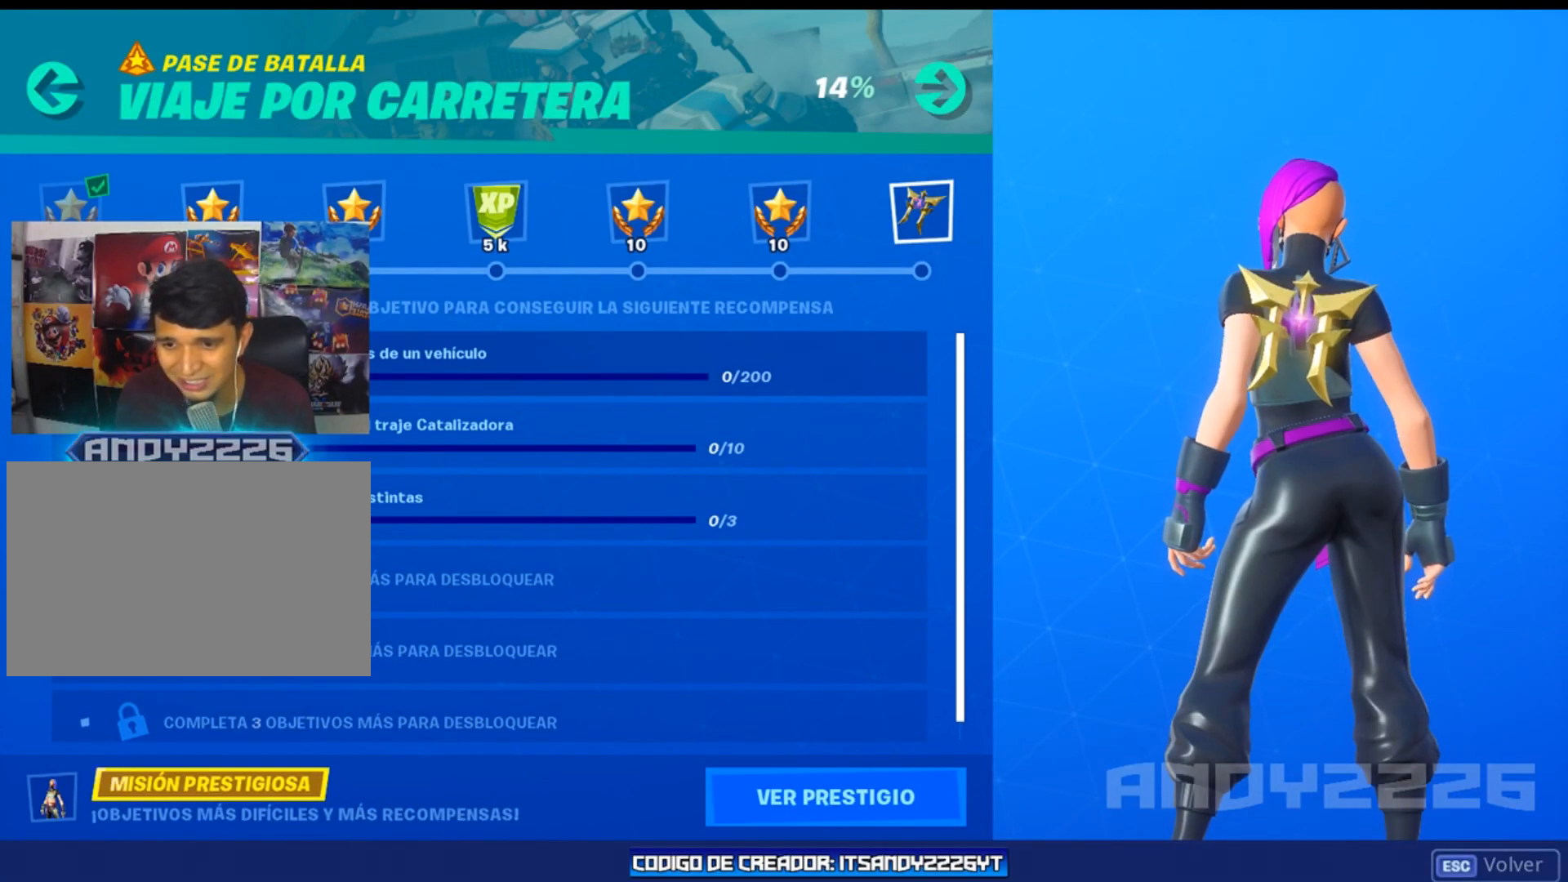
{"buttons": [], "left_stick": "center", "right_stick": "center", "events": []}
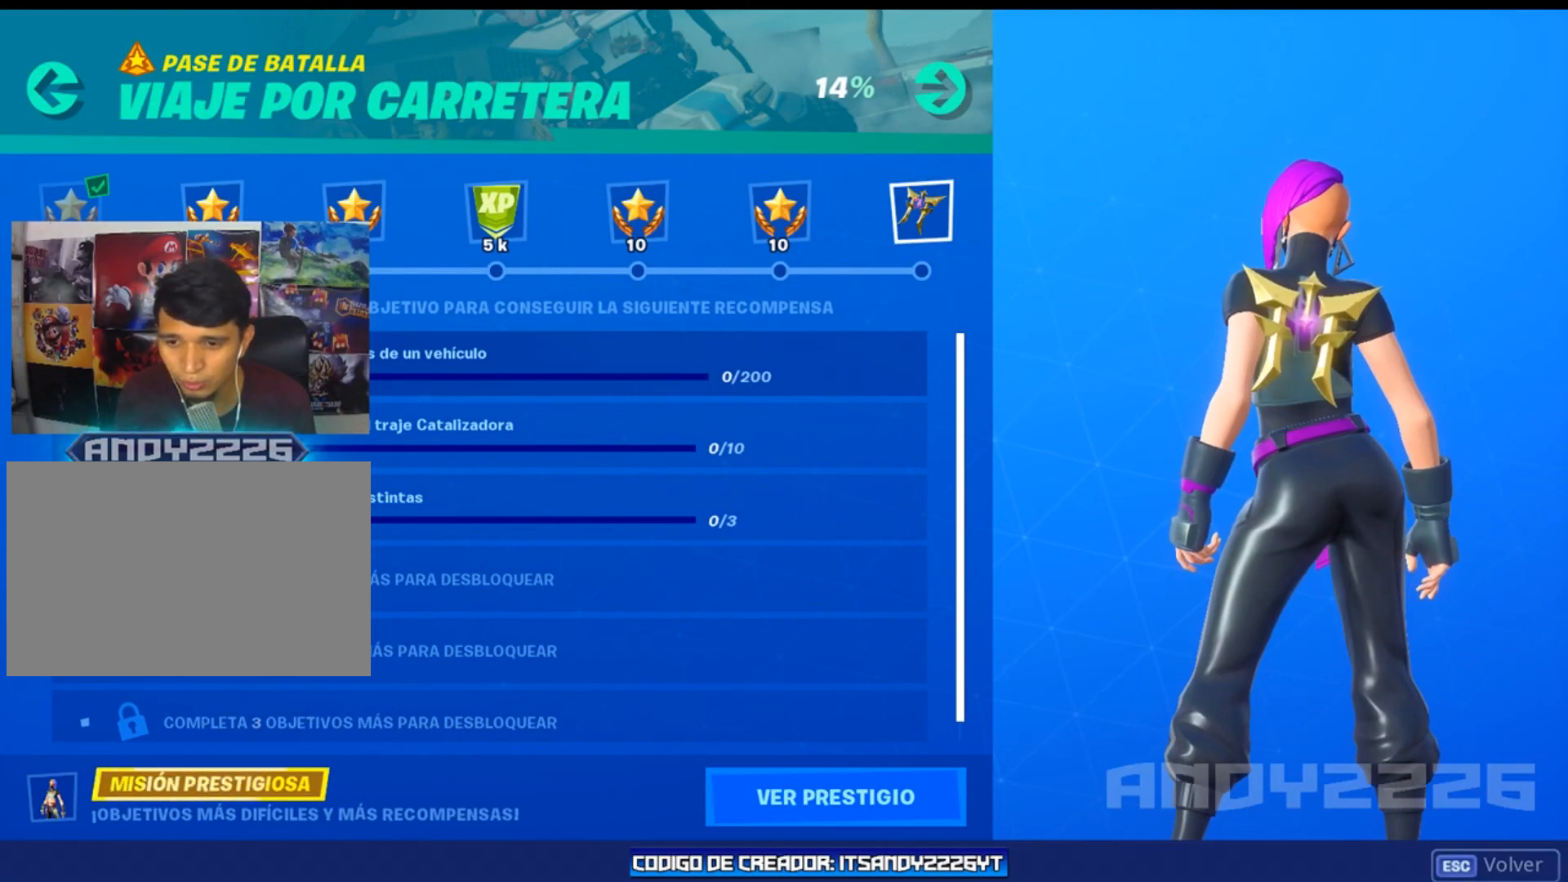
{"buttons": [], "left_stick": "center", "right_stick": "center", "events": []}
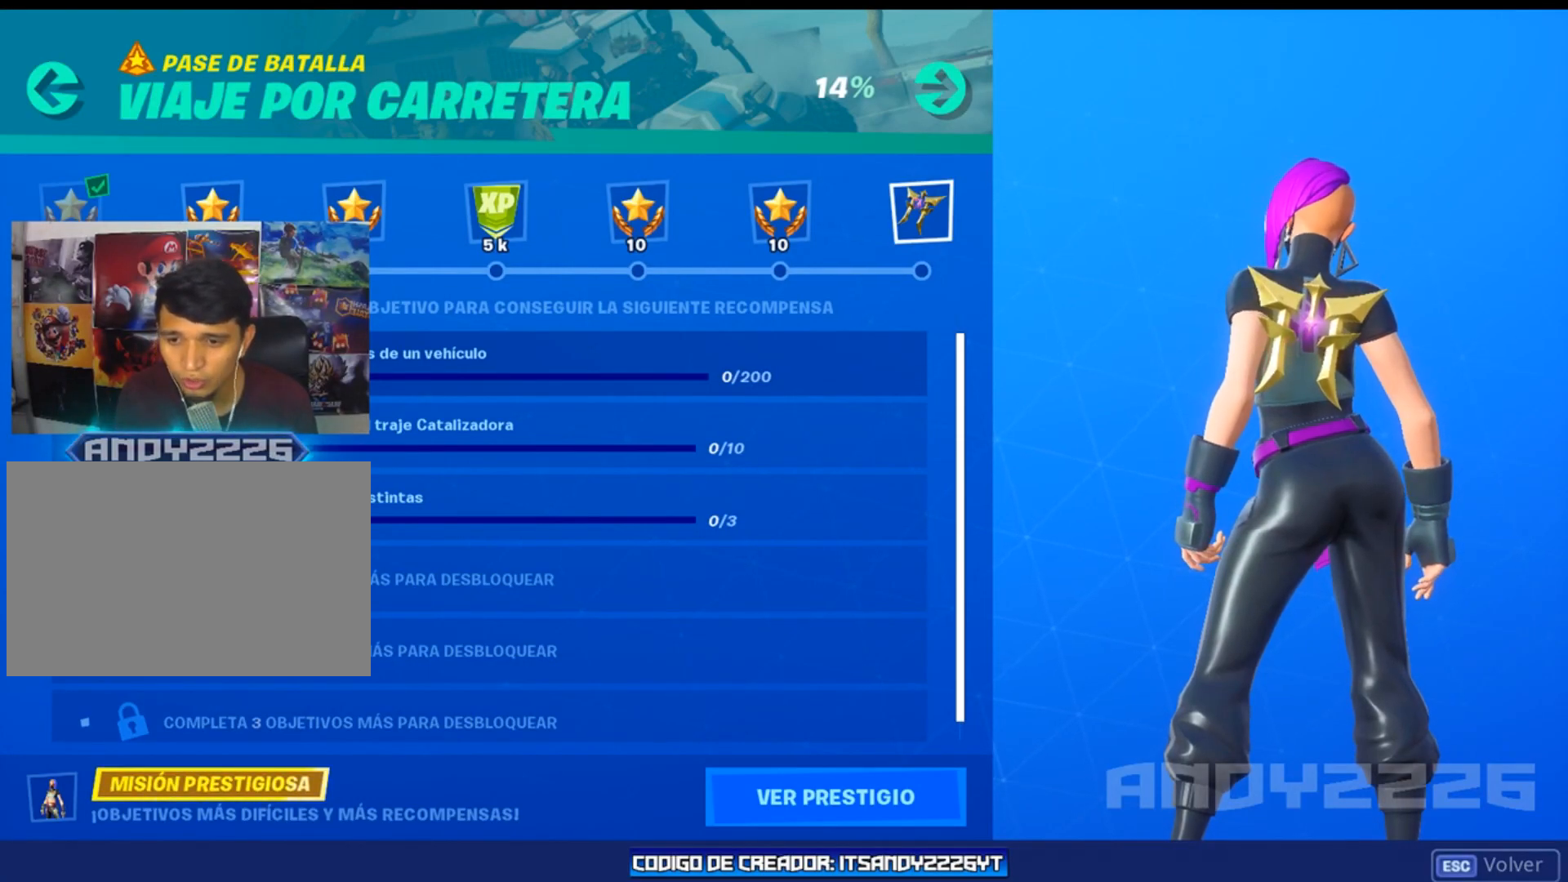
{"buttons": [], "left_stick": "center", "right_stick": "center", "events": []}
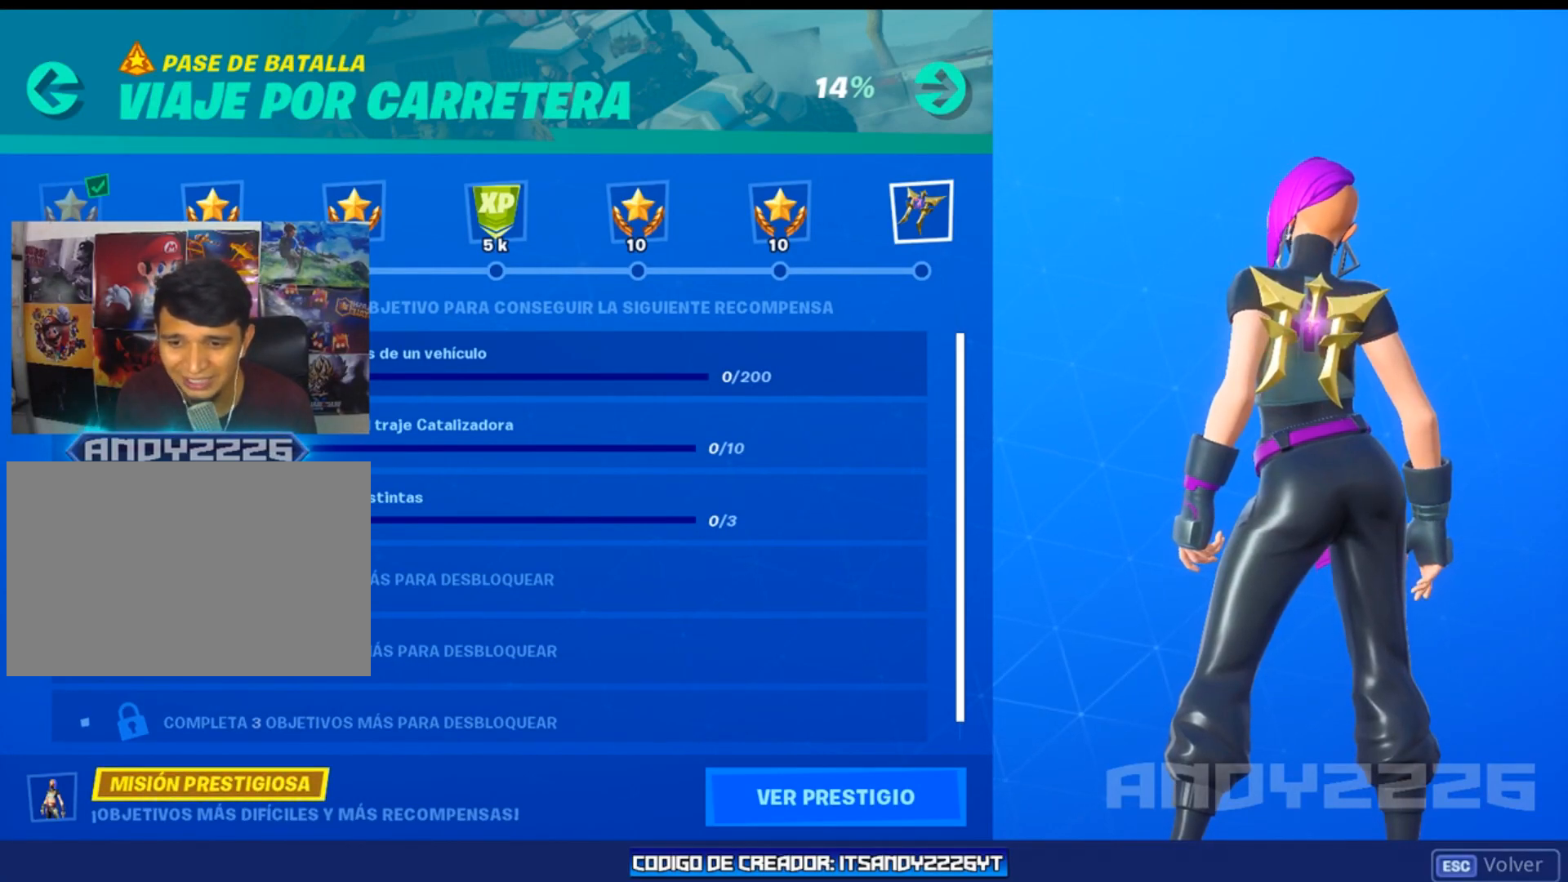
{"buttons": [], "left_stick": "center", "right_stick": "center", "events": []}
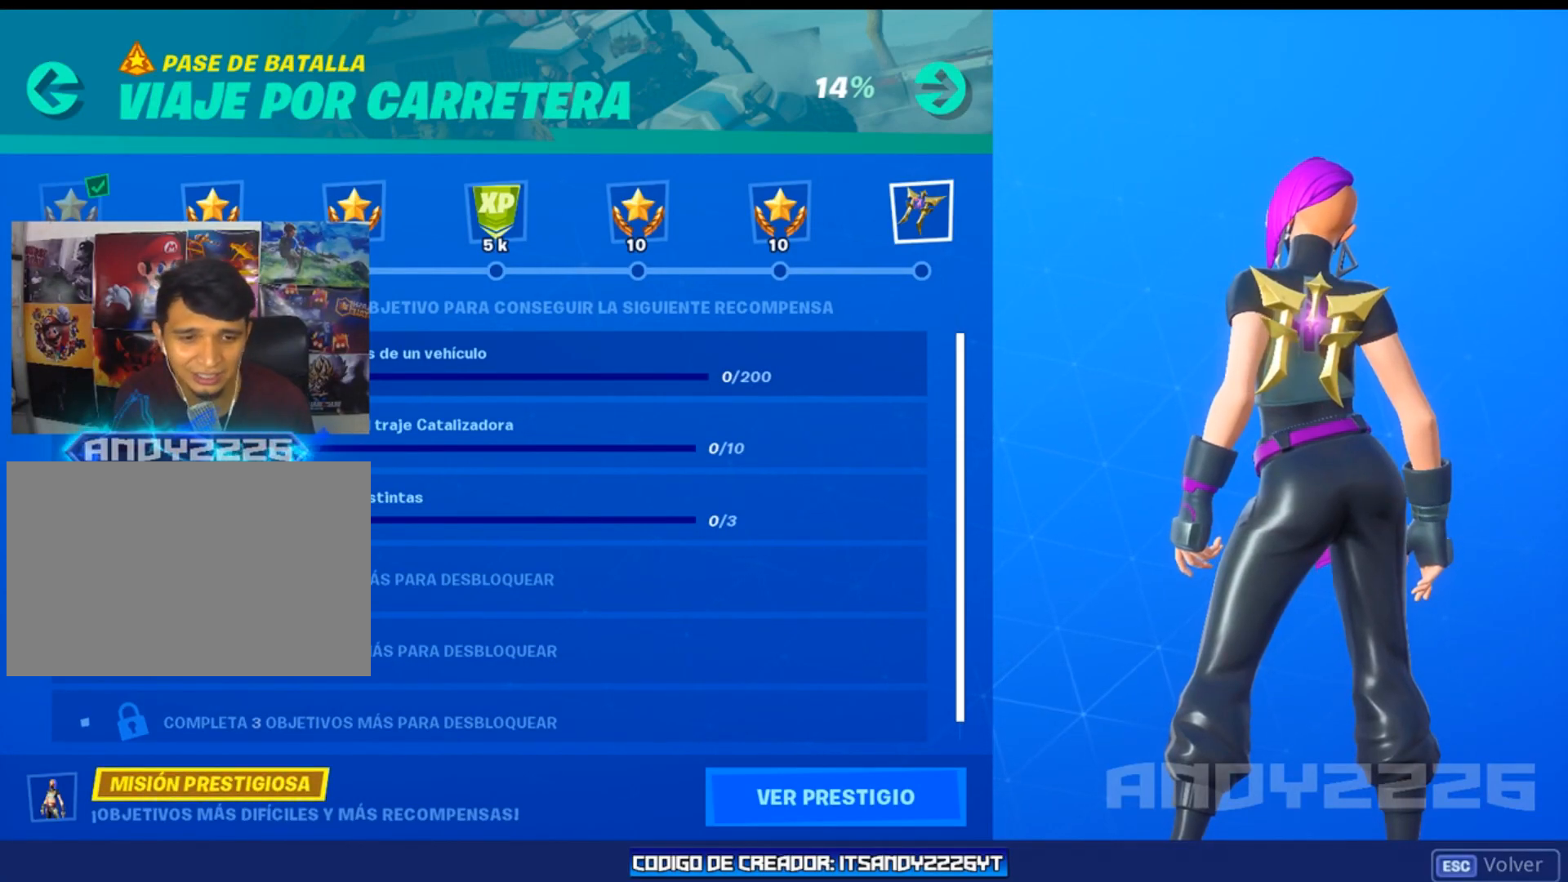
{"buttons": [], "left_stick": "center", "right_stick": "center", "events": []}
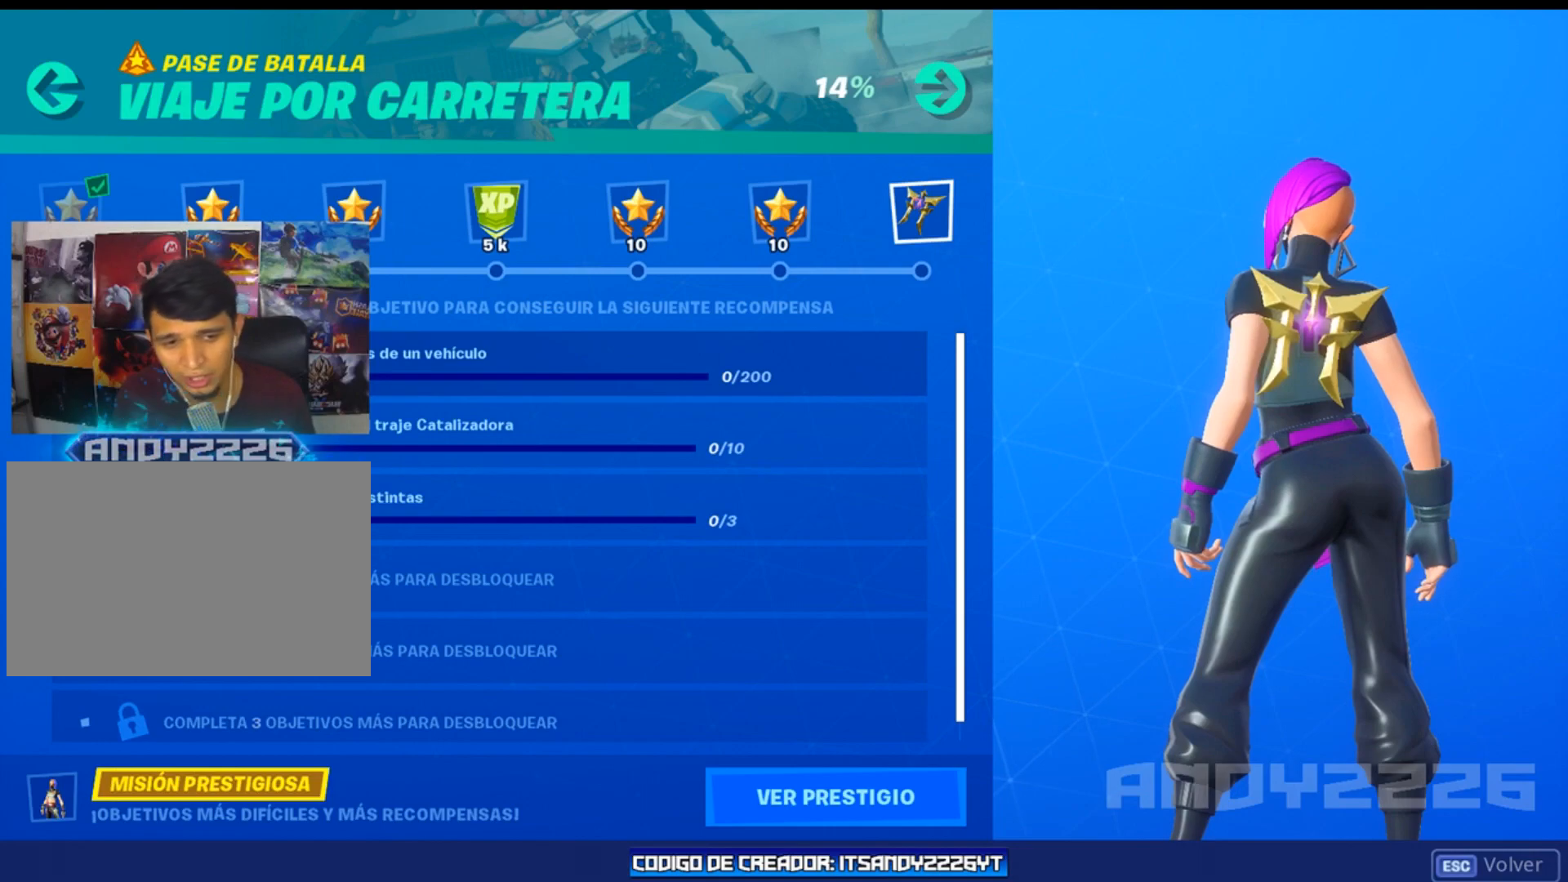
{"buttons": [], "left_stick": "center", "right_stick": "down-right", "events": [[401, "right_stick", "down-right"]]}
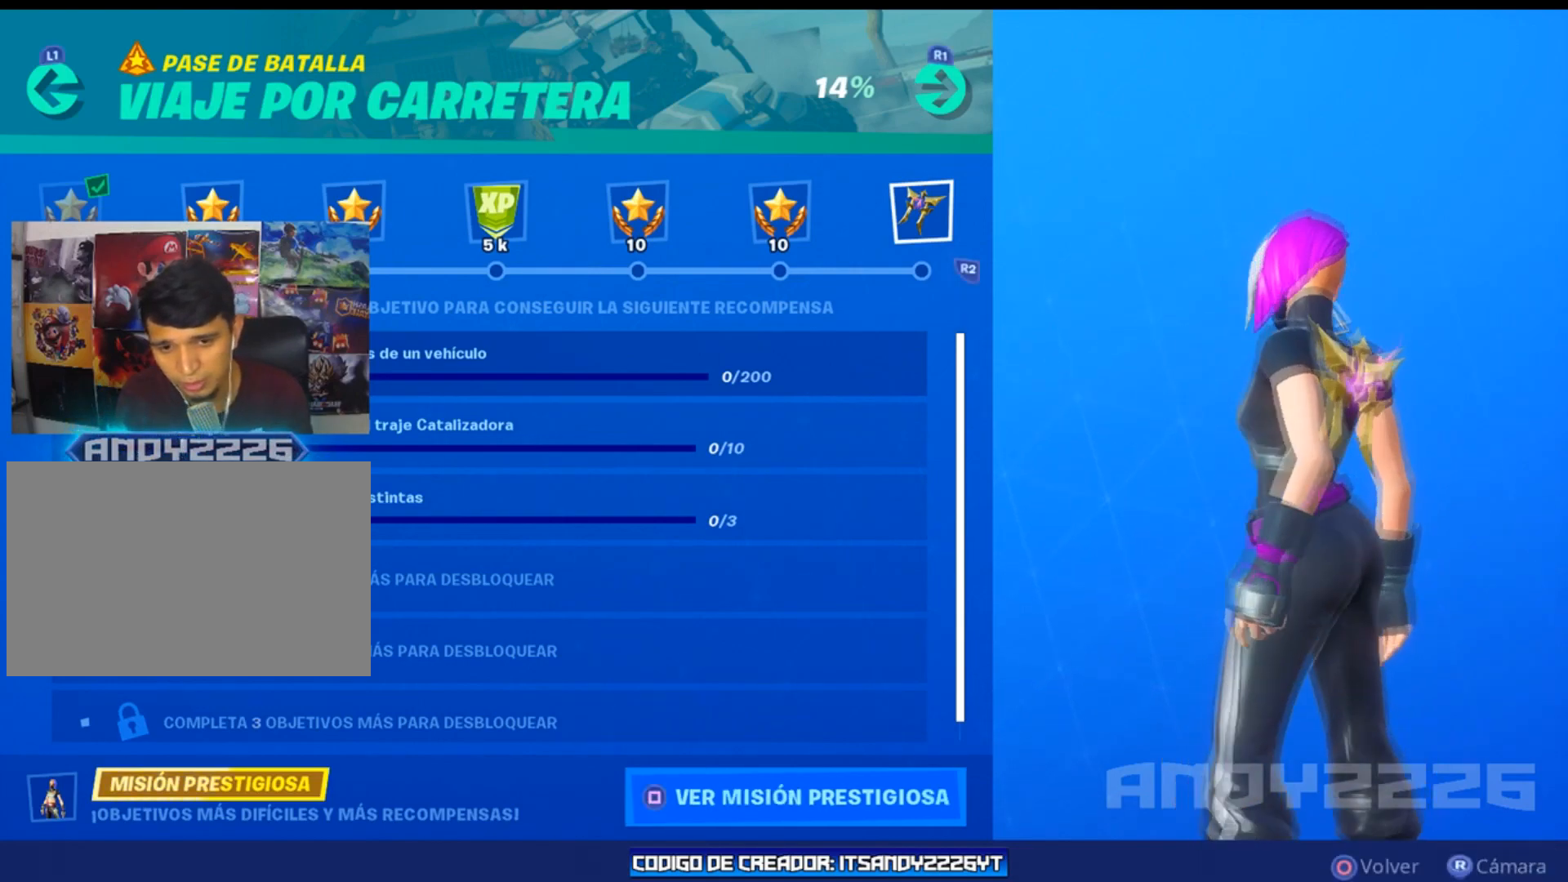
{"buttons": [], "left_stick": "center", "right_stick": "down-right", "events": []}
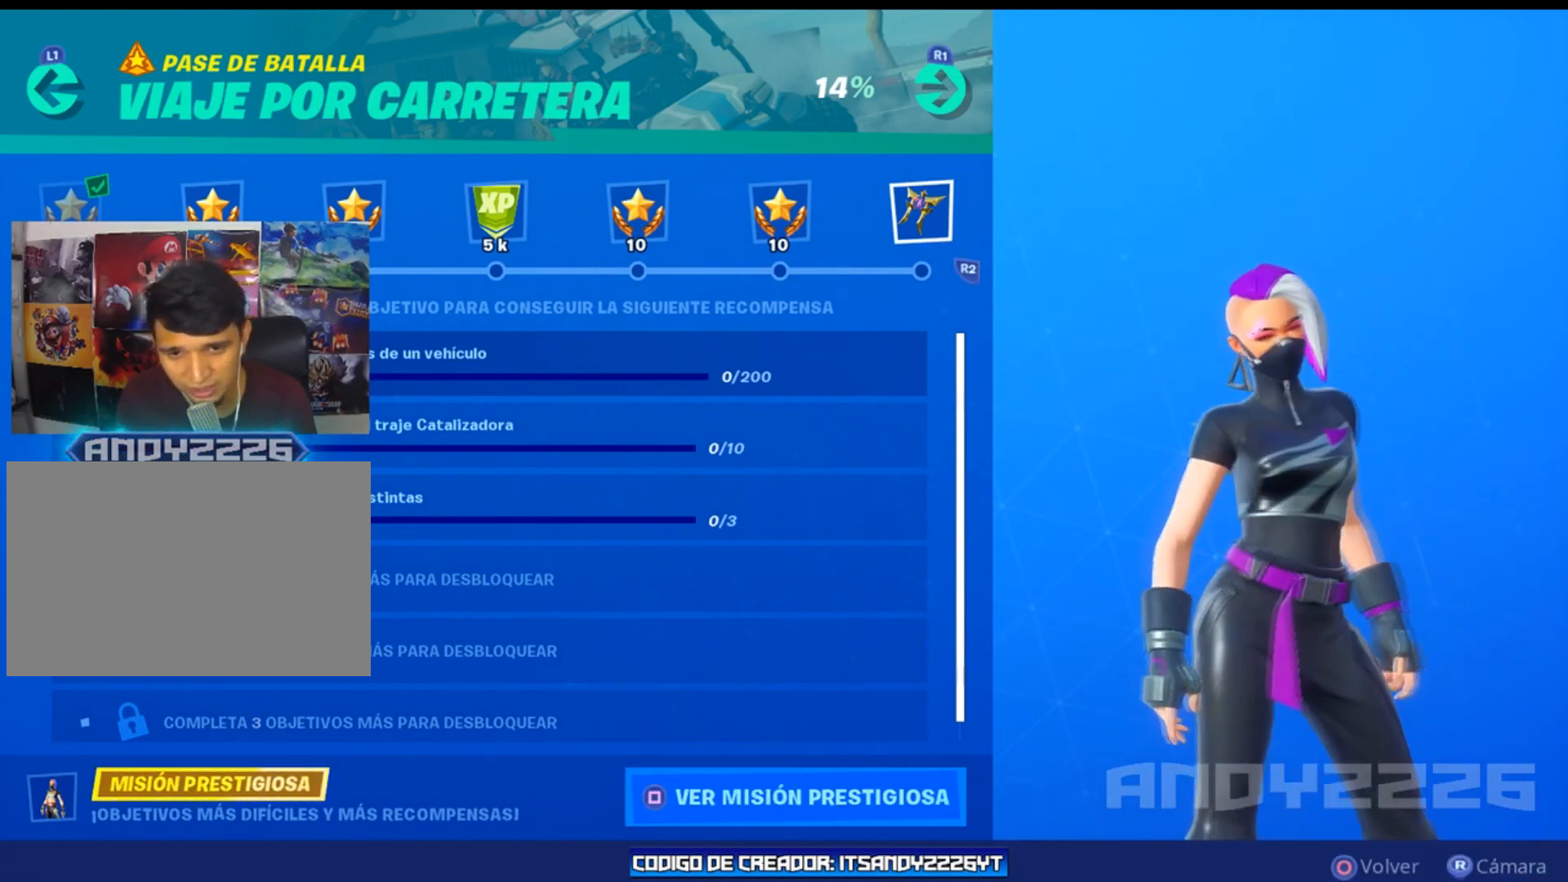
{"buttons": [], "left_stick": "center", "right_stick": "right", "events": [[84, "right_stick", "center"], [201, "right_stick", "left"], [418, "right_stick", "right"]]}
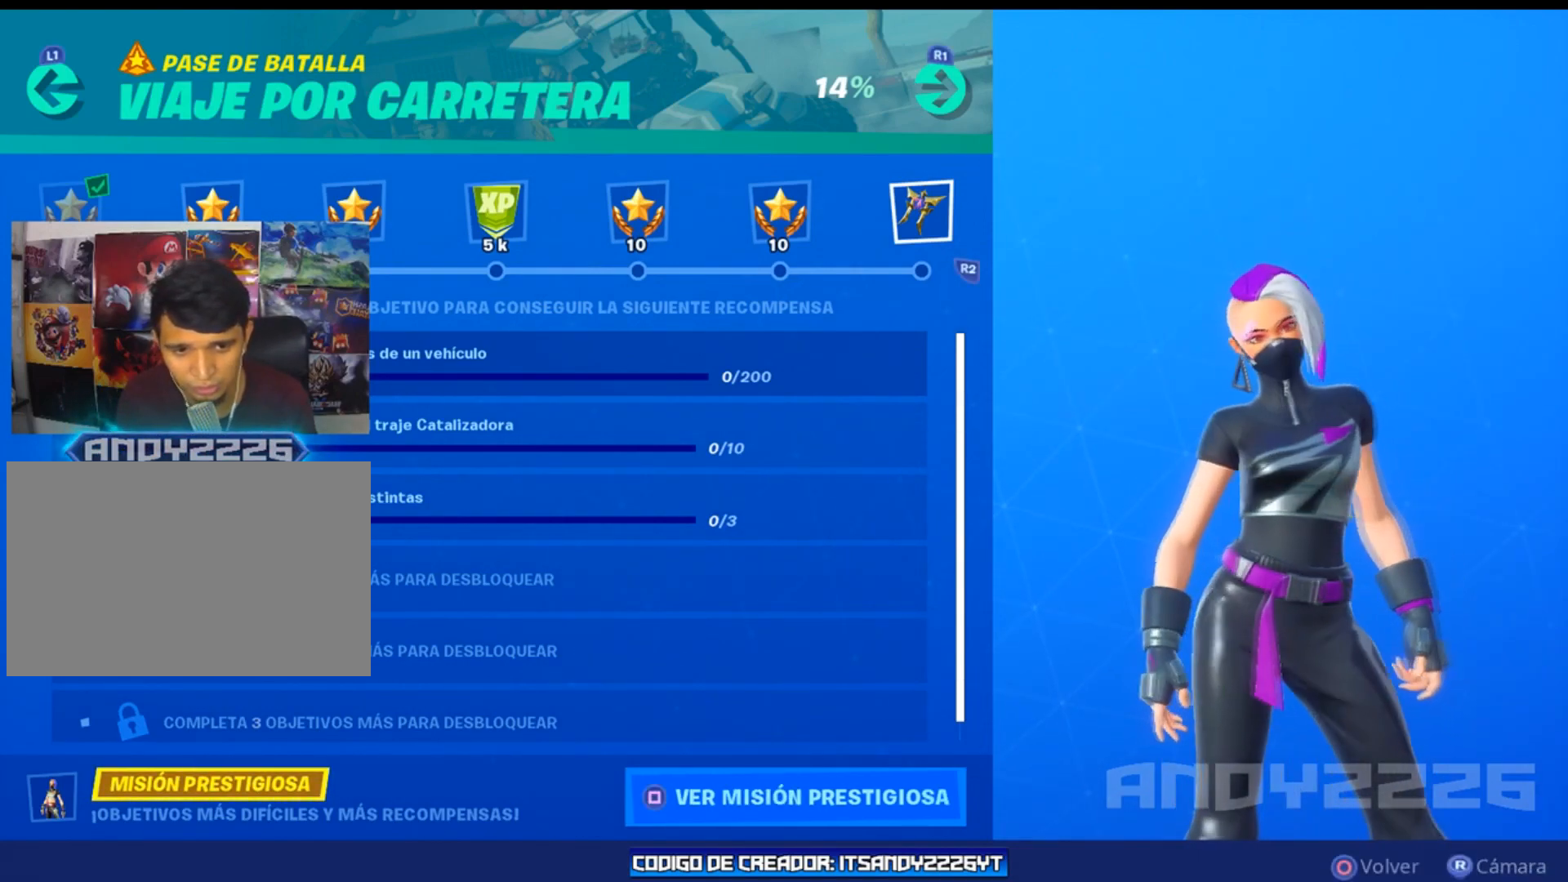
{"buttons": [], "left_stick": "center", "right_stick": "right", "events": []}
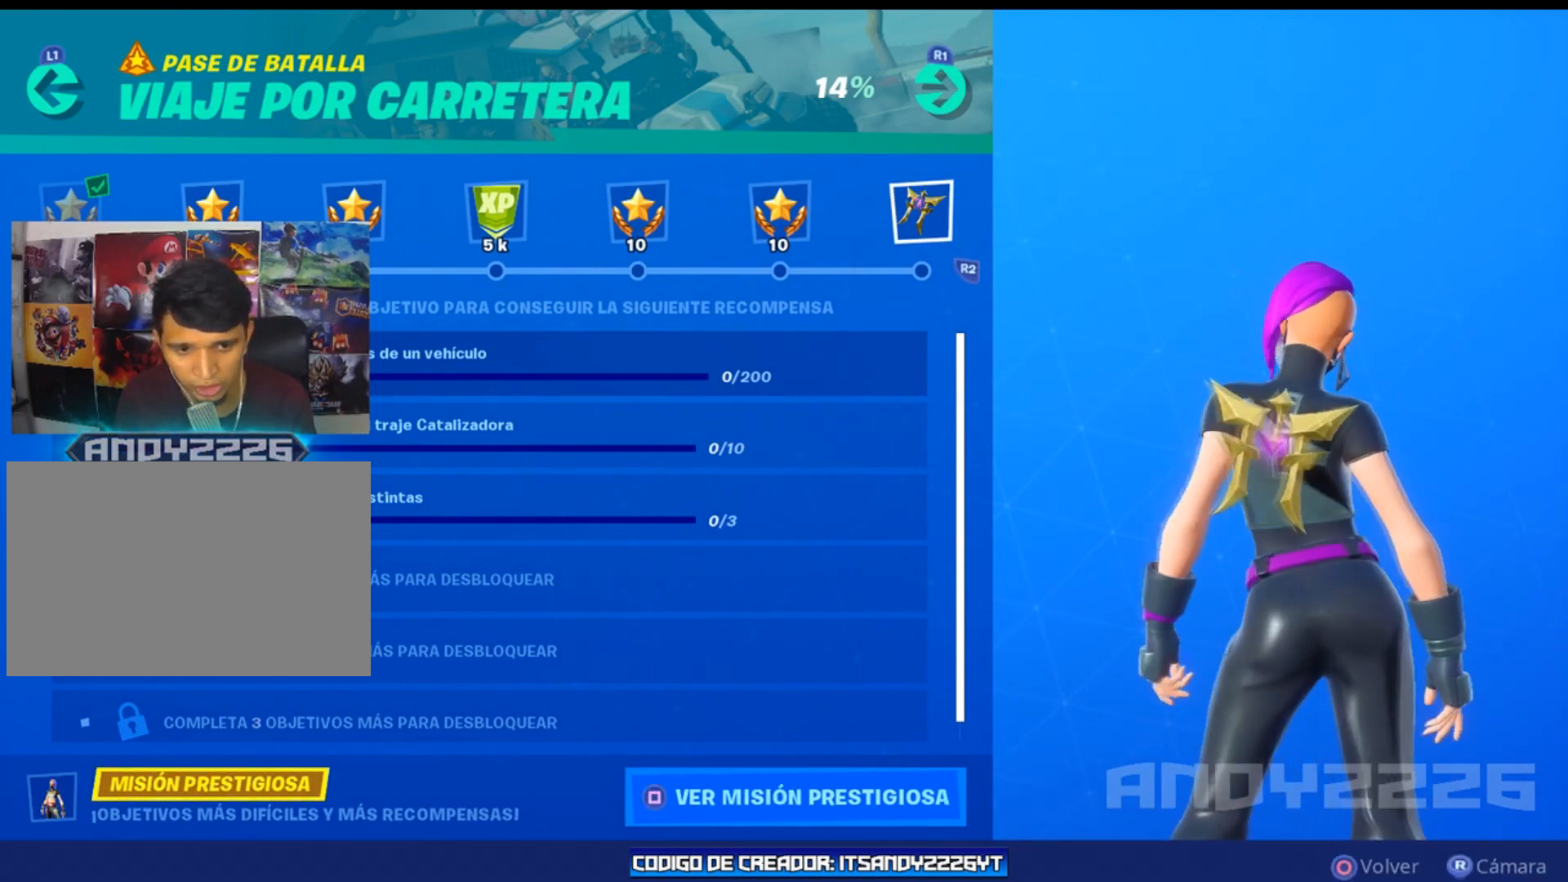
{"buttons": [], "left_stick": "center", "right_stick": "right", "events": []}
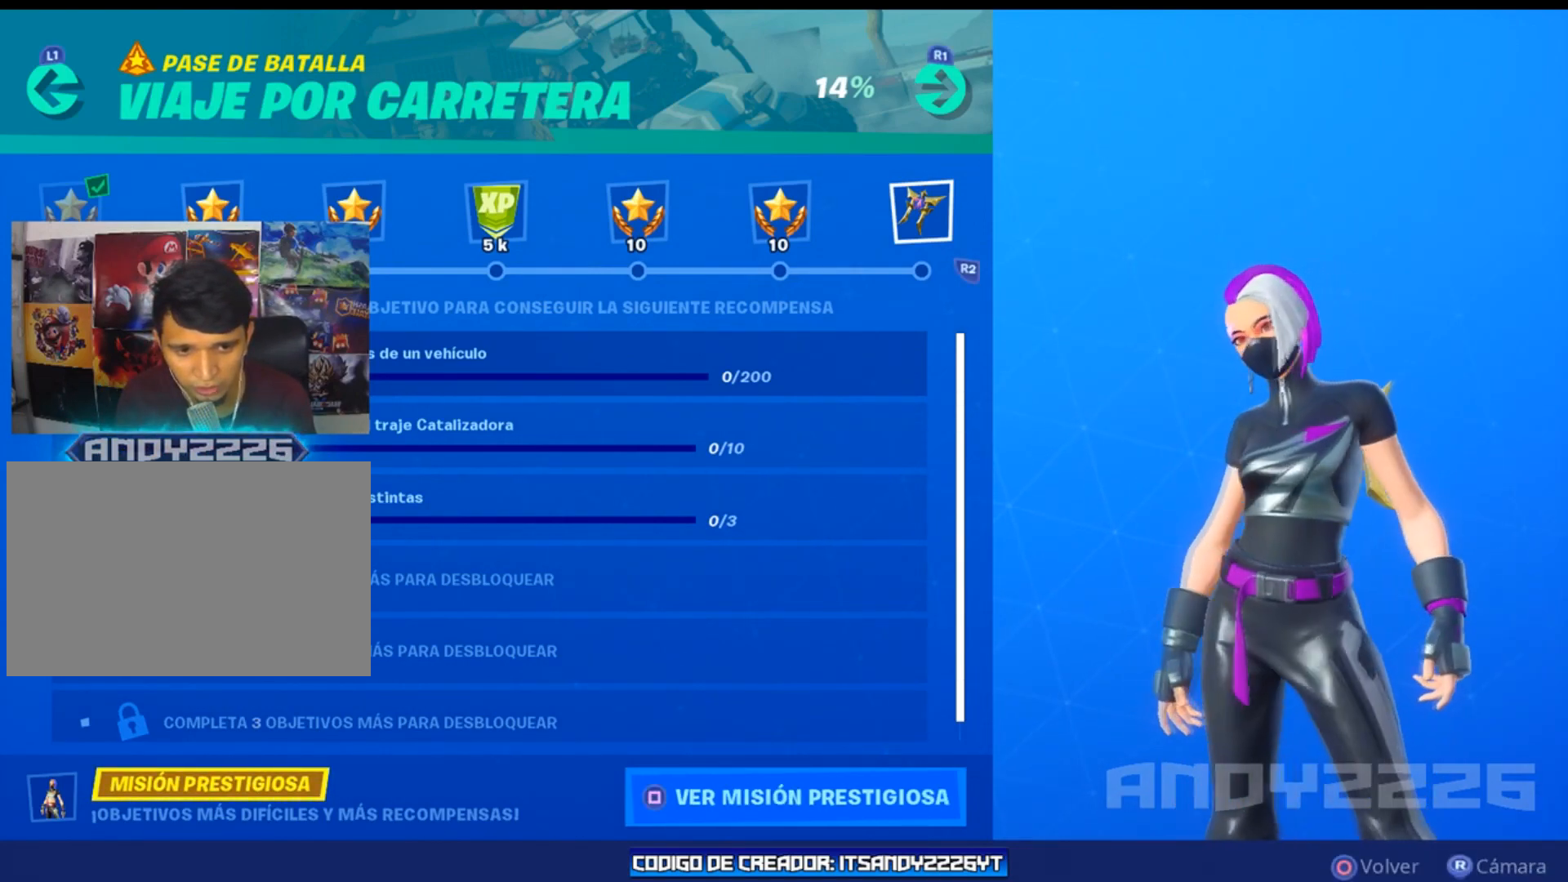
{"buttons": [], "left_stick": "center", "right_stick": "left", "events": [[384, "right_stick", "center"], [467, "right_stick", "left"]]}
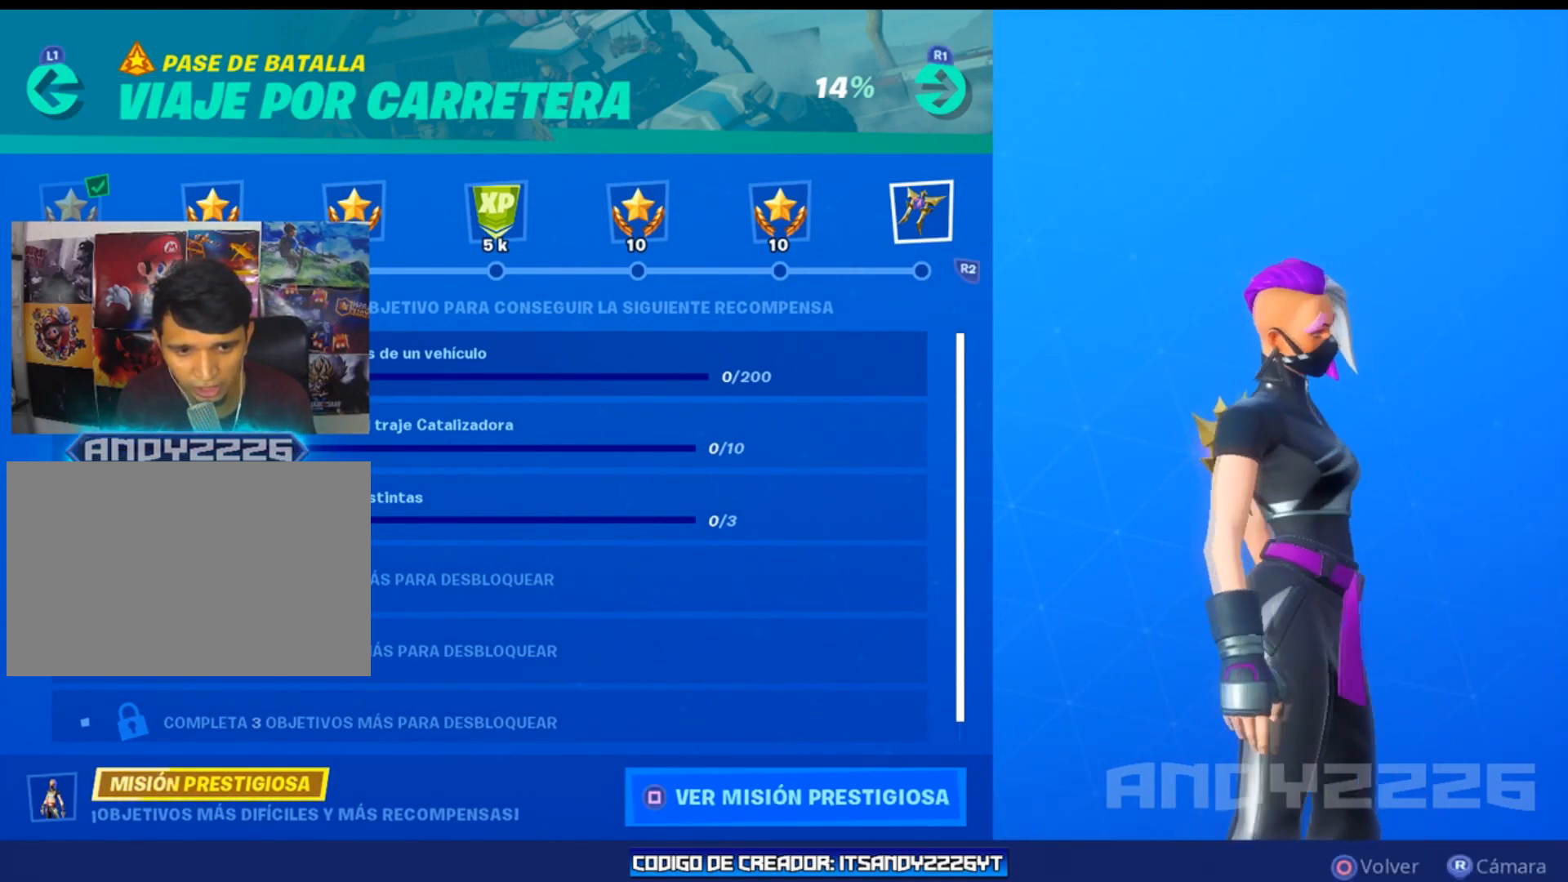
{"buttons": [], "left_stick": "center", "right_stick": "center", "events": [[451, "right_stick", "center"]]}
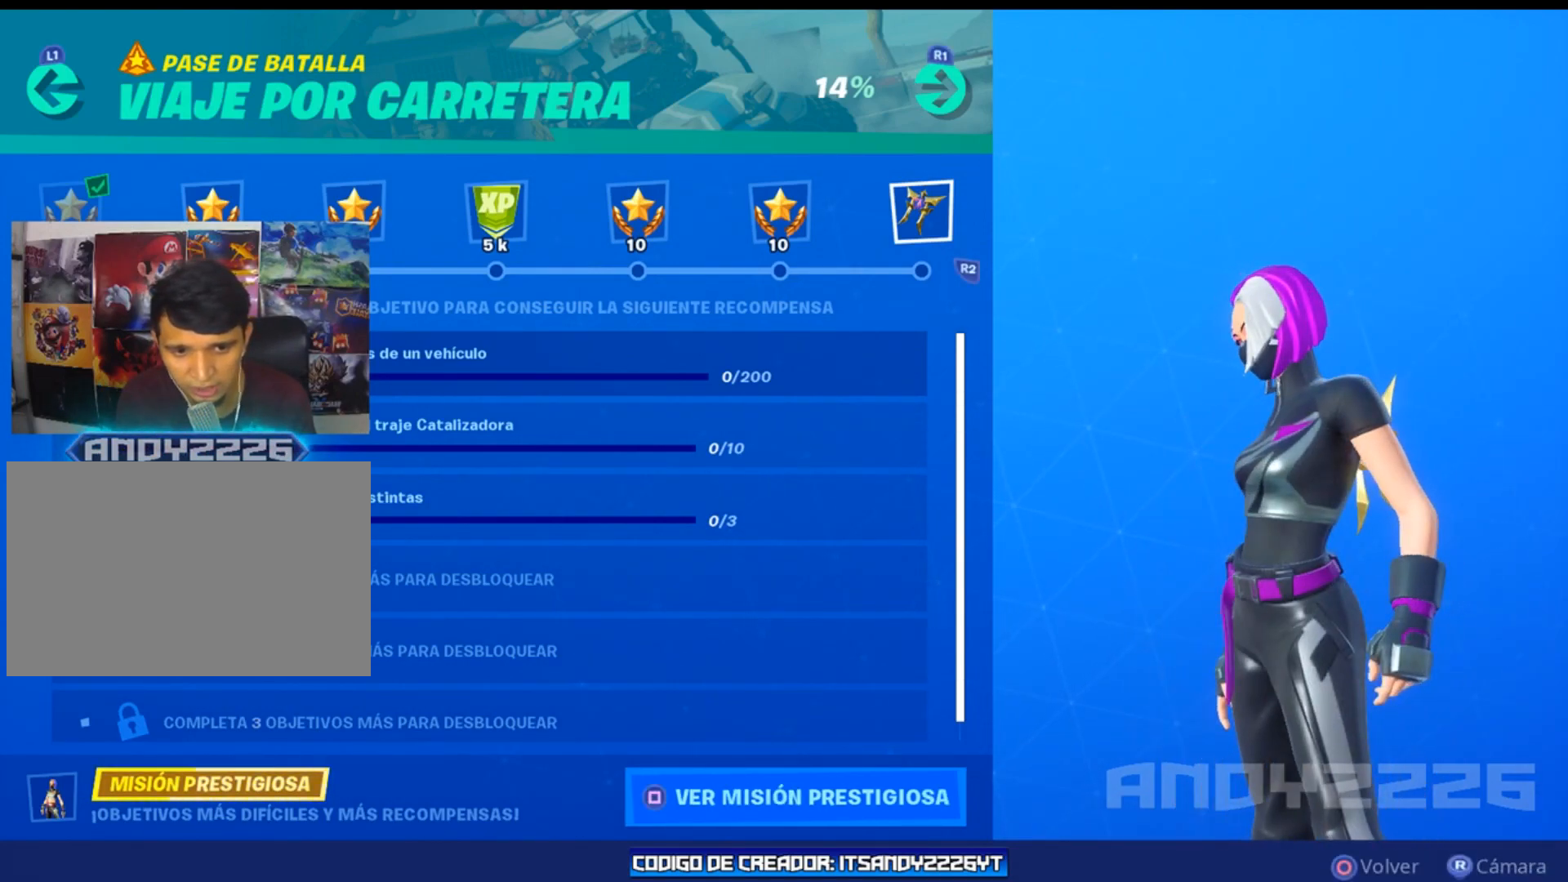
{"buttons": [], "left_stick": "center", "right_stick": "right", "events": [[50, "right_stick", "right"]]}
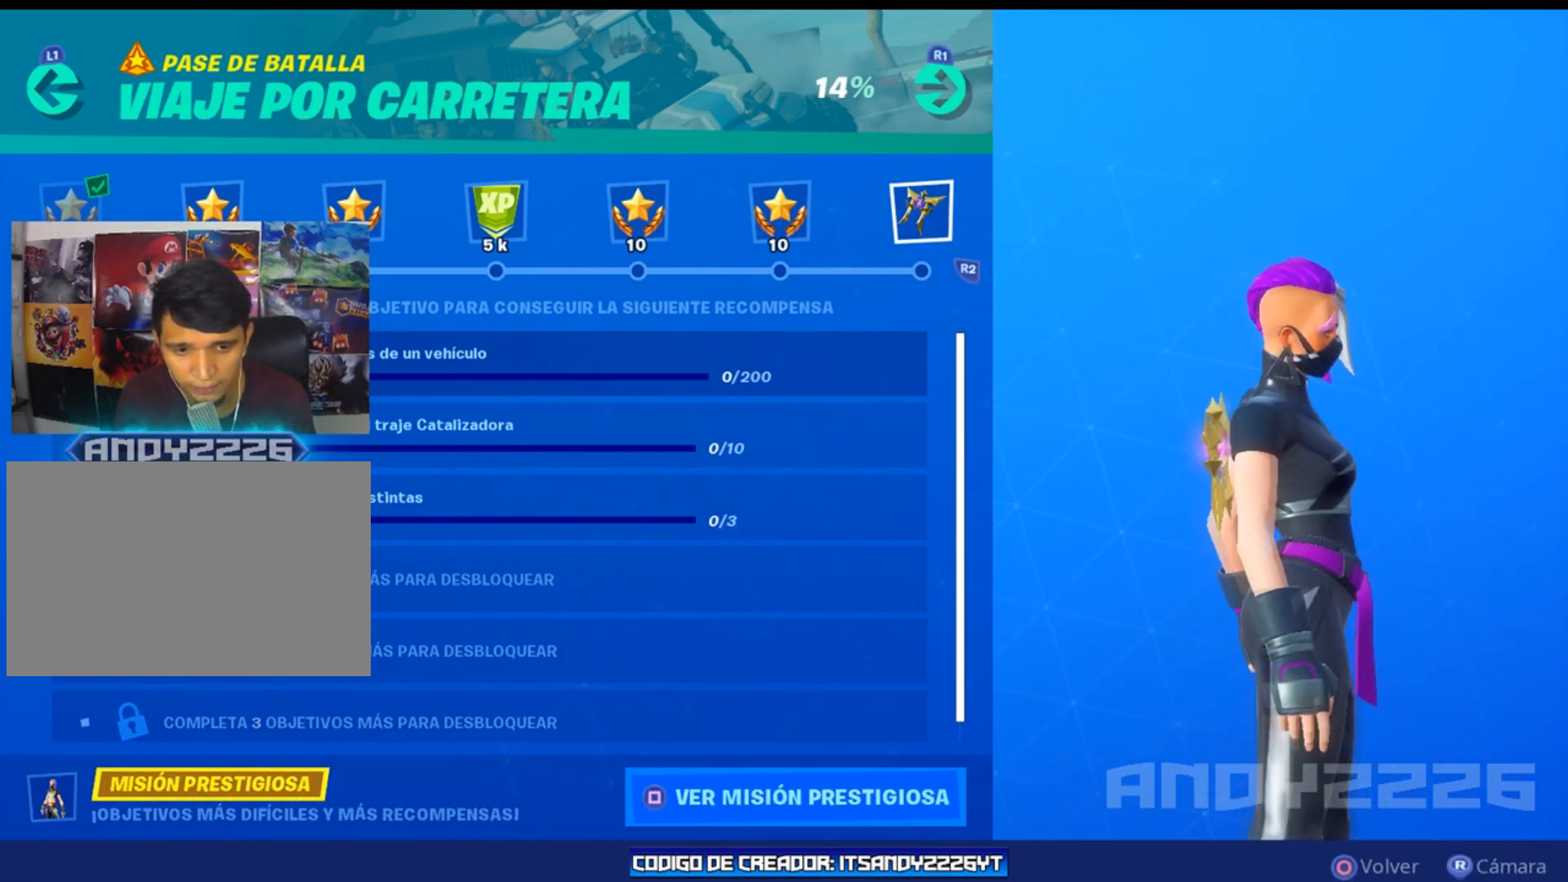
{"buttons": [], "left_stick": "center", "right_stick": "down-right", "events": [[434, "right_stick", "down-right"]]}
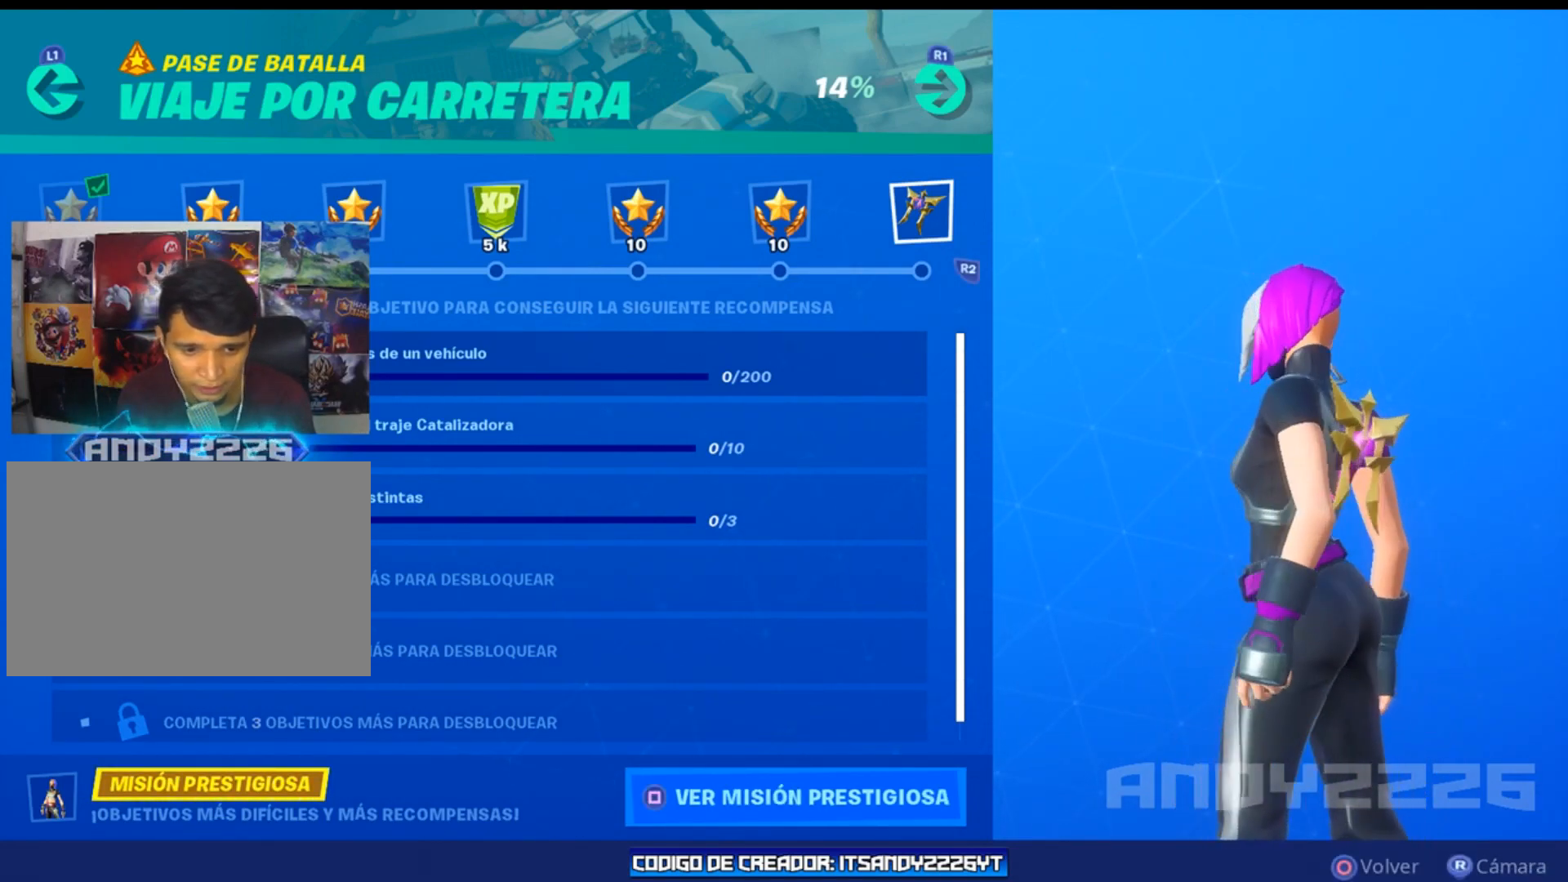
{"buttons": [], "left_stick": "down-left", "right_stick": "center", "events": [[184, "right_stick", "down"], [317, "right_stick", "center"], [367, "left_stick", "down-left"]]}
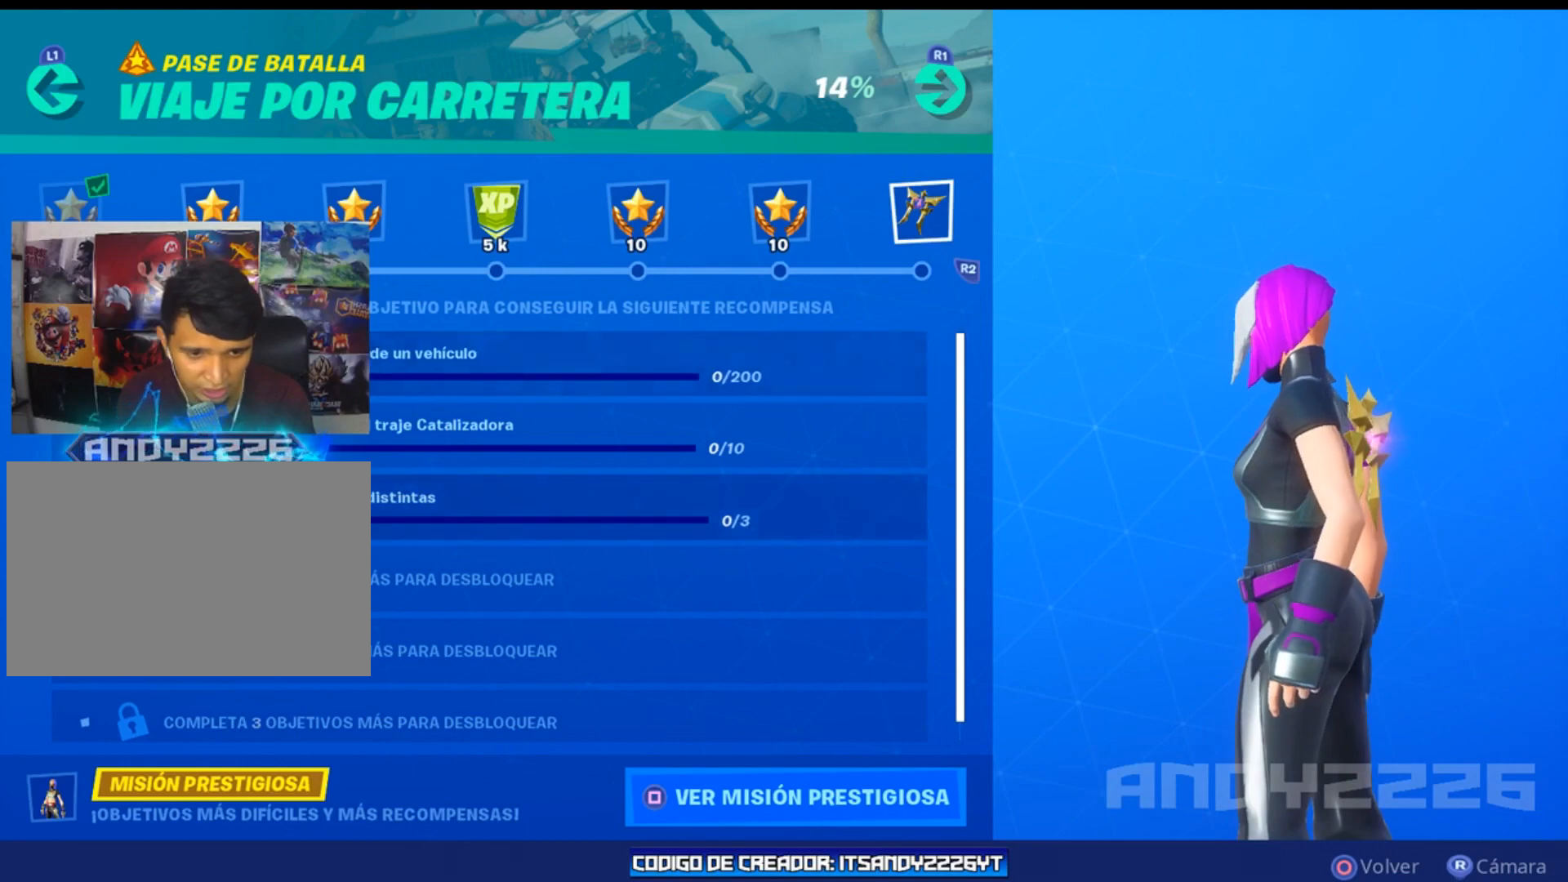
{"buttons": [], "left_stick": "center", "right_stick": "down", "events": [[301, "left_stick", "center"], [418, "right_stick", "down"]]}
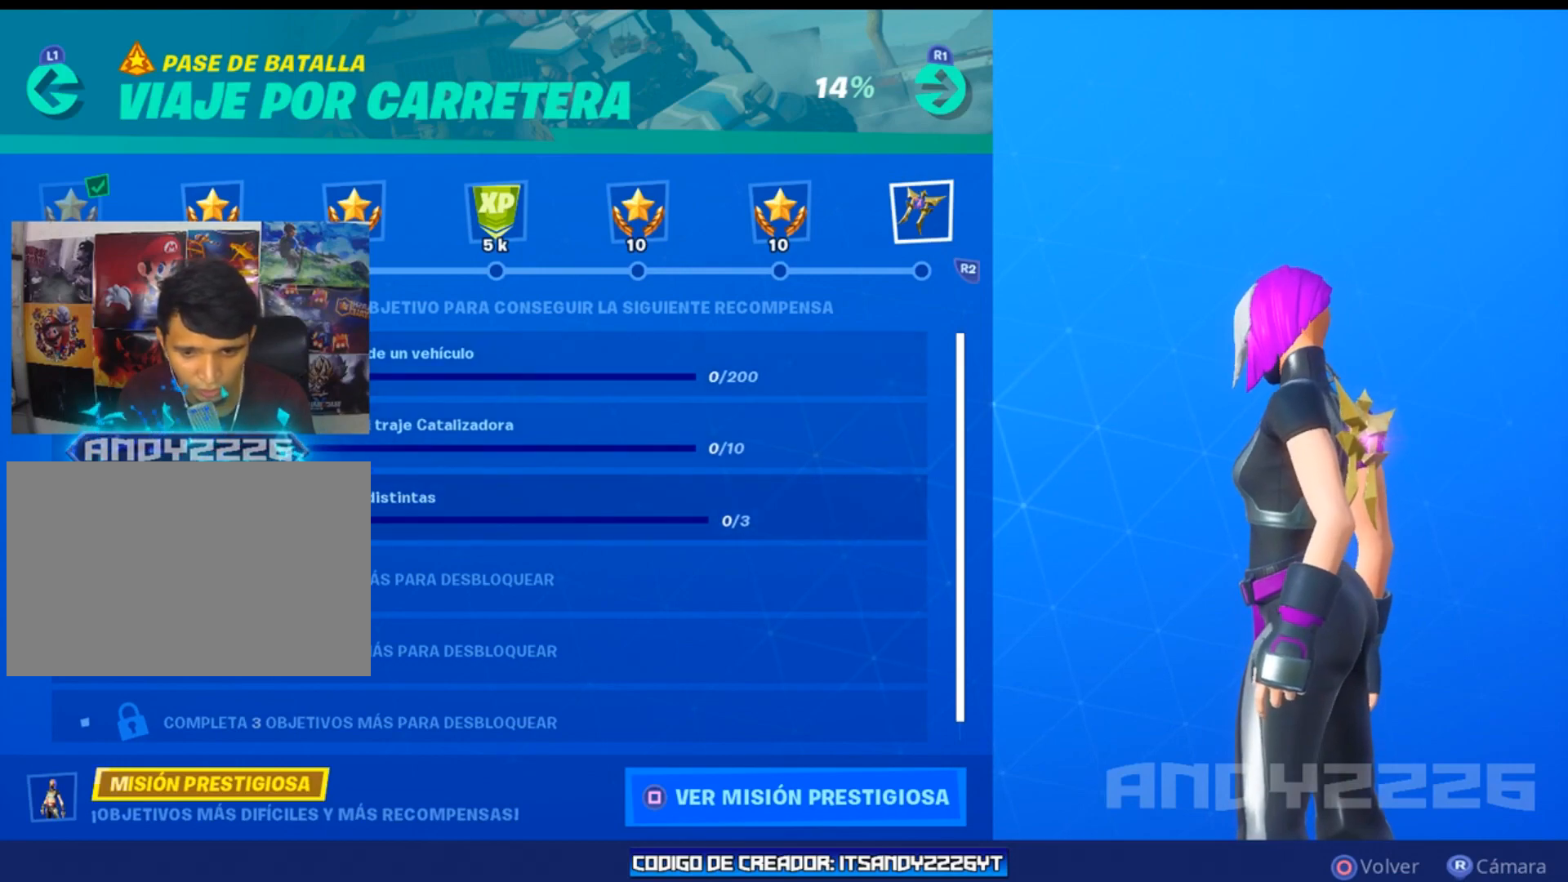
{"buttons": [], "left_stick": "up", "right_stick": "center", "events": [[217, "right_stick", "center"], [434, "left_stick", "up"]]}
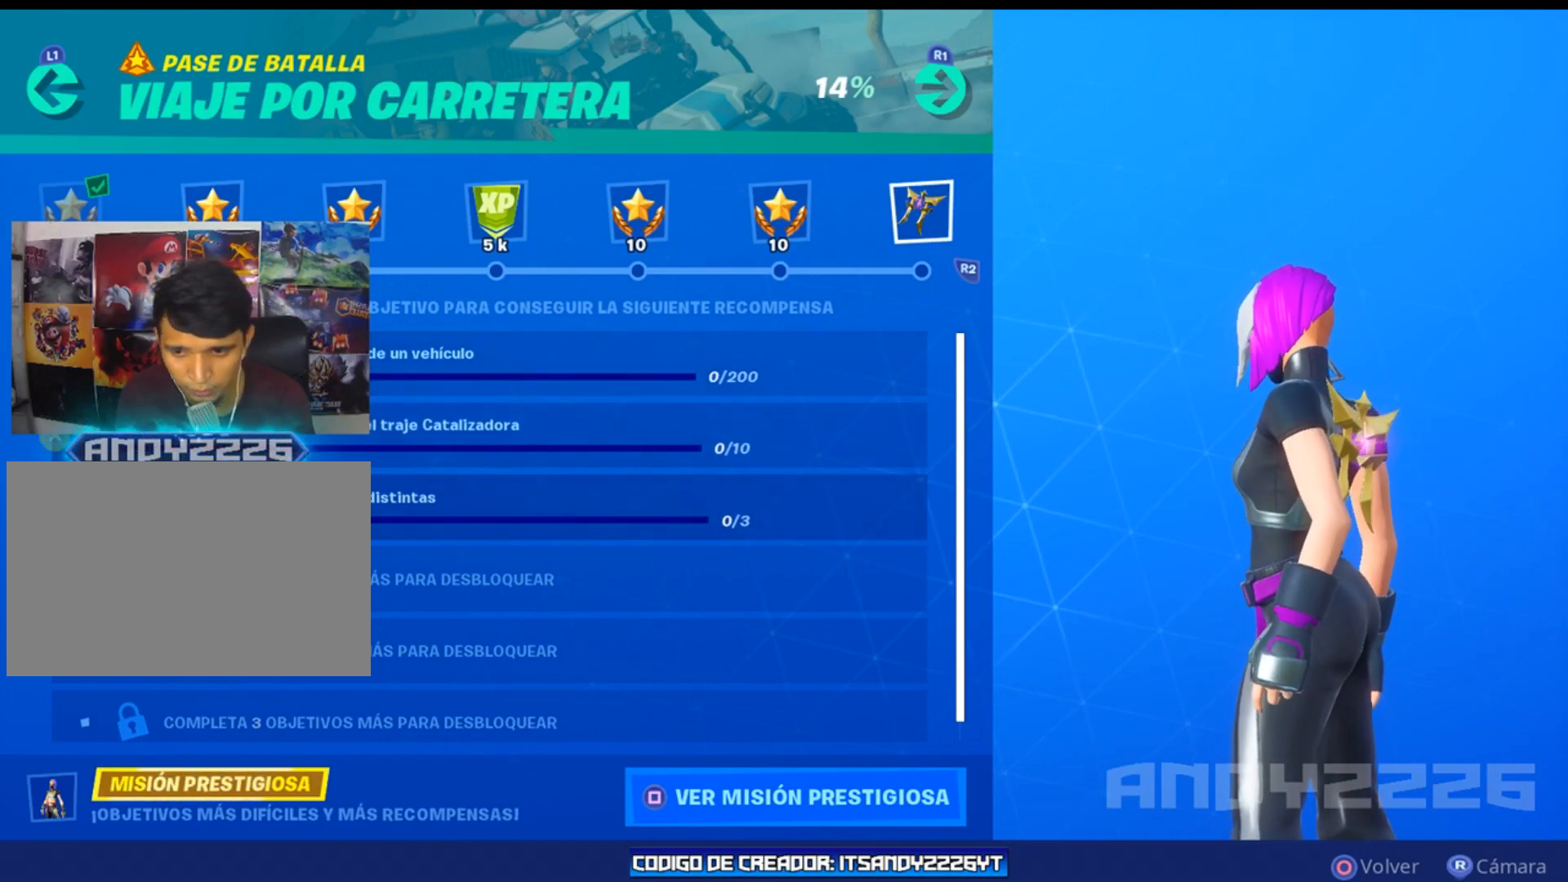
{"buttons": [], "left_stick": "center", "right_stick": "right", "events": [[34, "left_stick", "center"], [434, "right_stick", "right"]]}
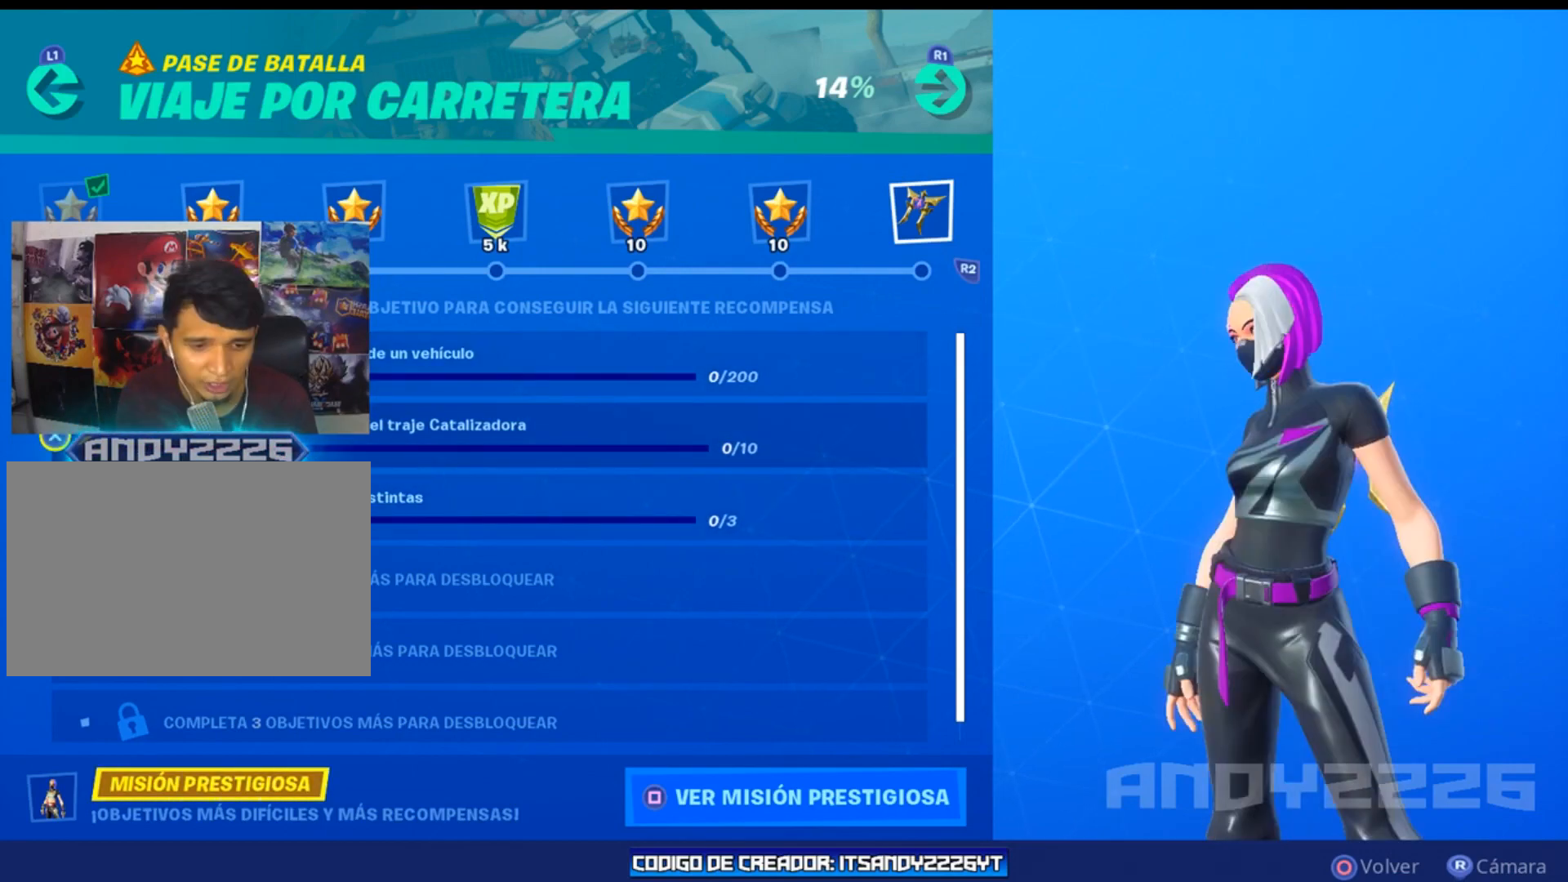
{"buttons": [], "left_stick": "center", "right_stick": "center", "events": [[67, "right_stick", "center"], [300, "right_stick", "right"], [450, "right_stick", "center"]]}
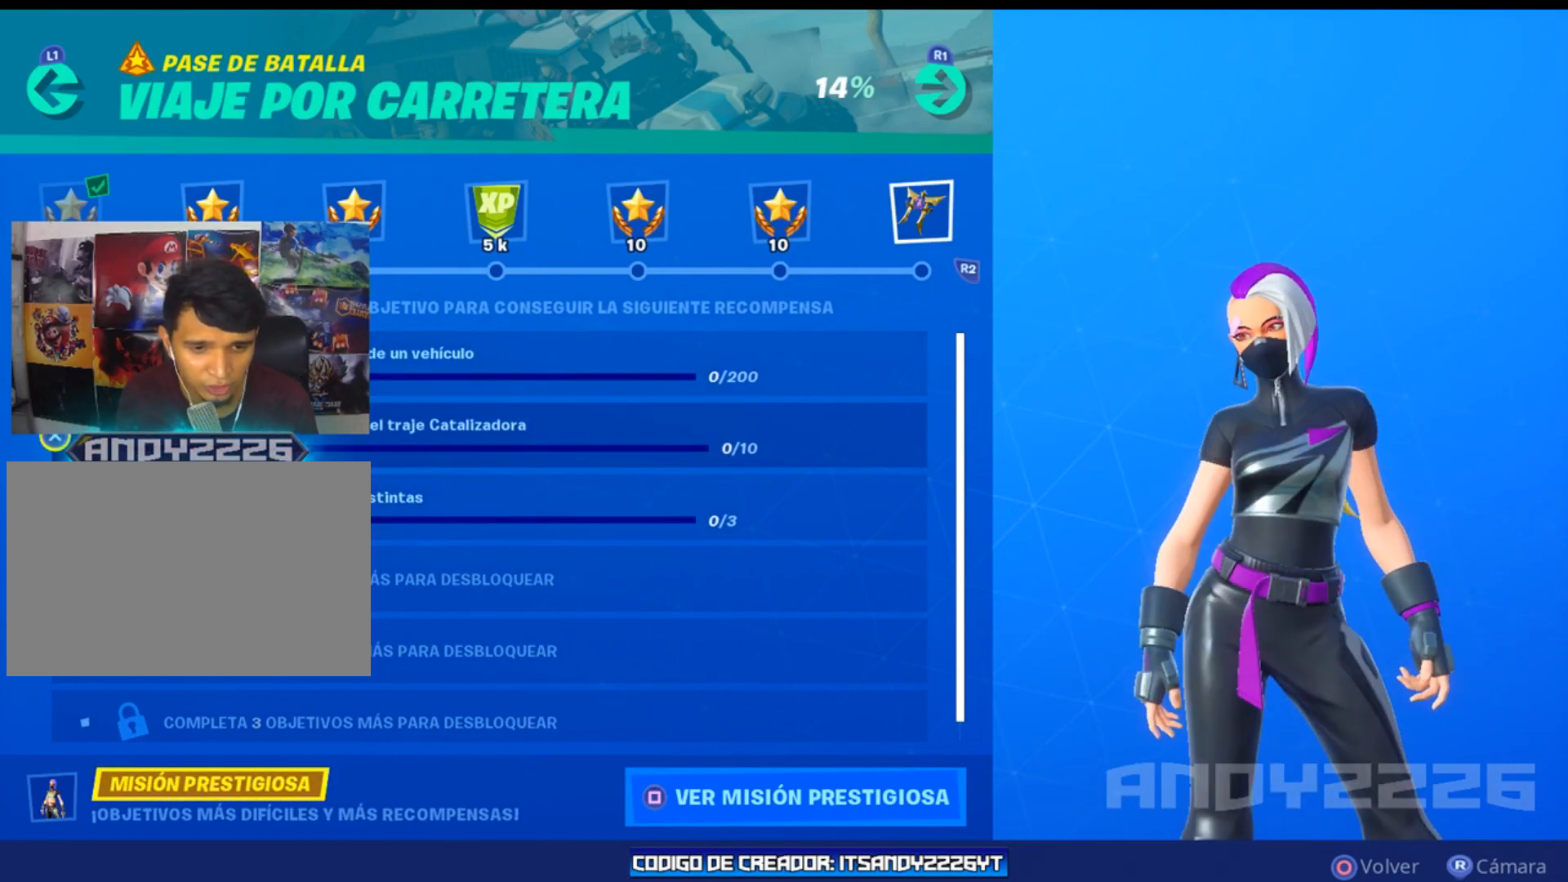
{"buttons": [], "left_stick": "center", "right_stick": "center", "events": []}
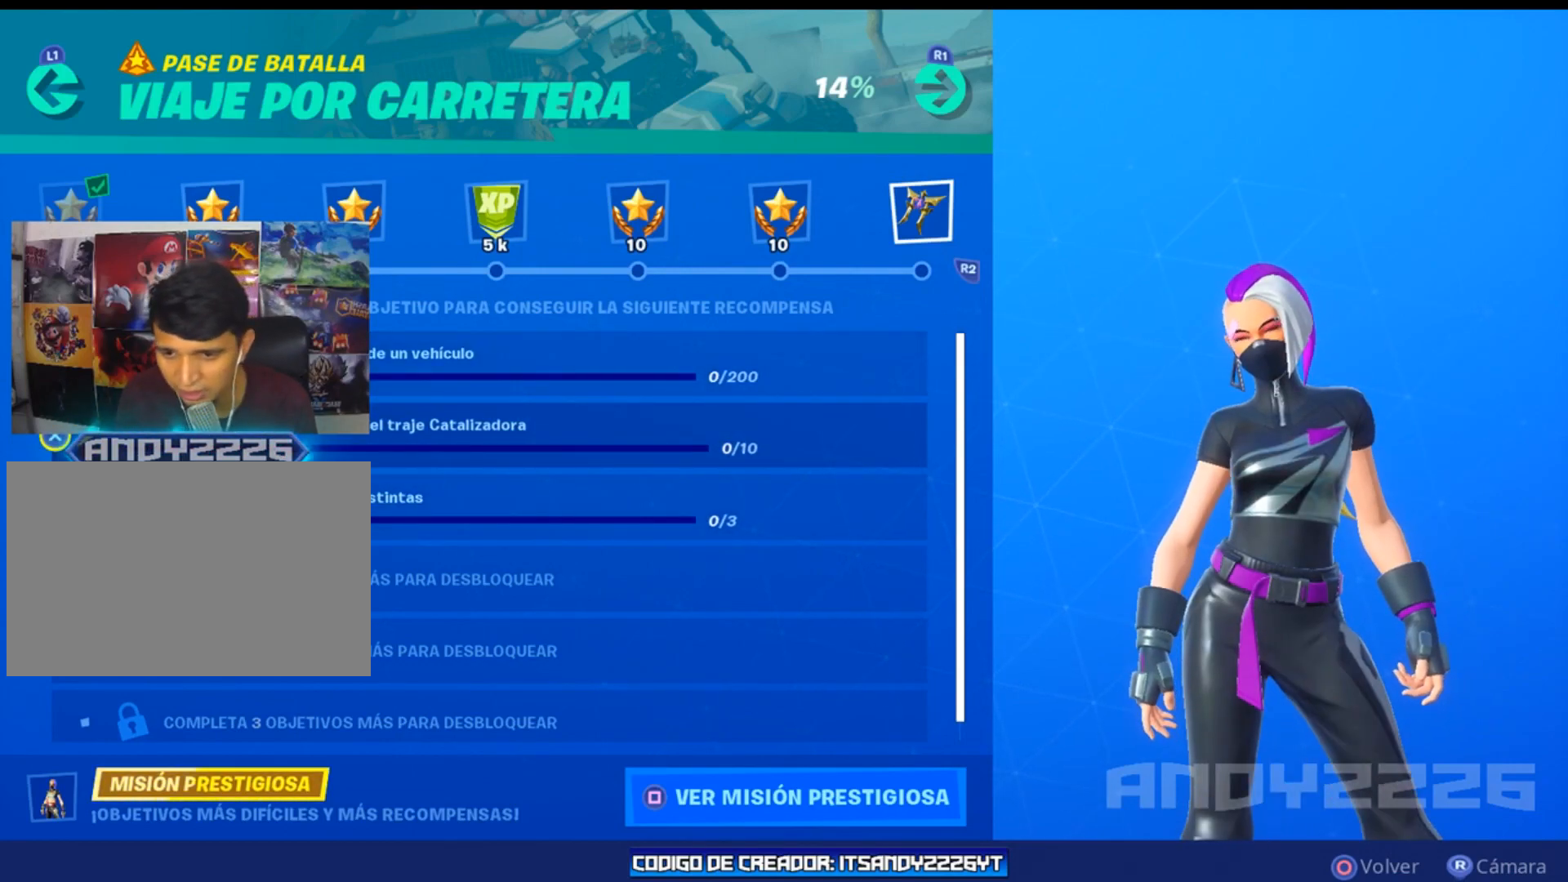
{"buttons": [], "left_stick": "center", "right_stick": "center", "events": []}
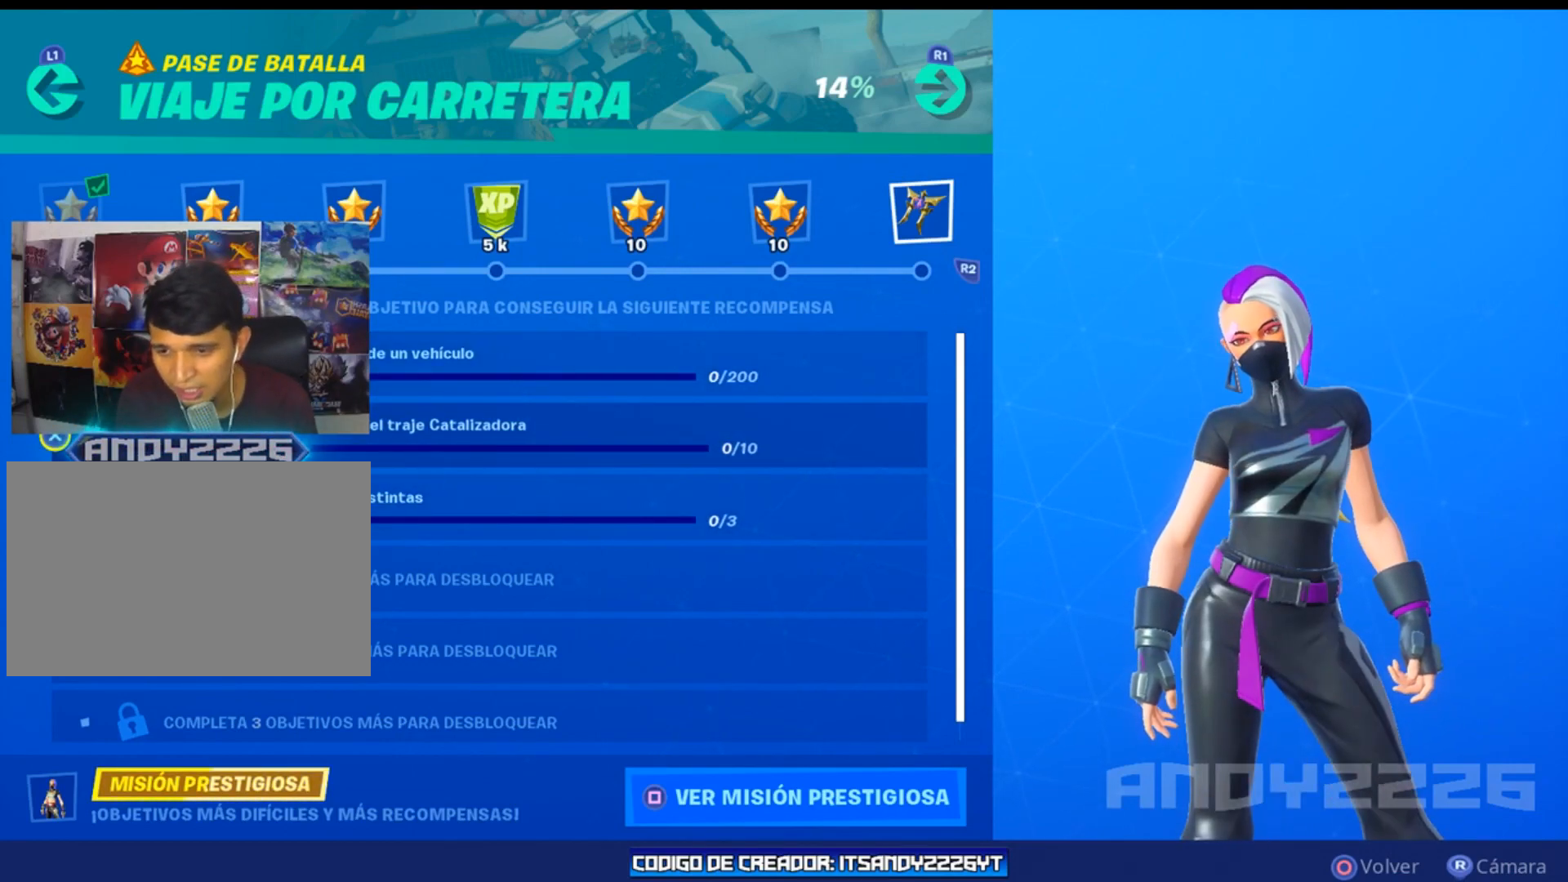
{"buttons": [], "left_stick": "center", "right_stick": "center", "events": []}
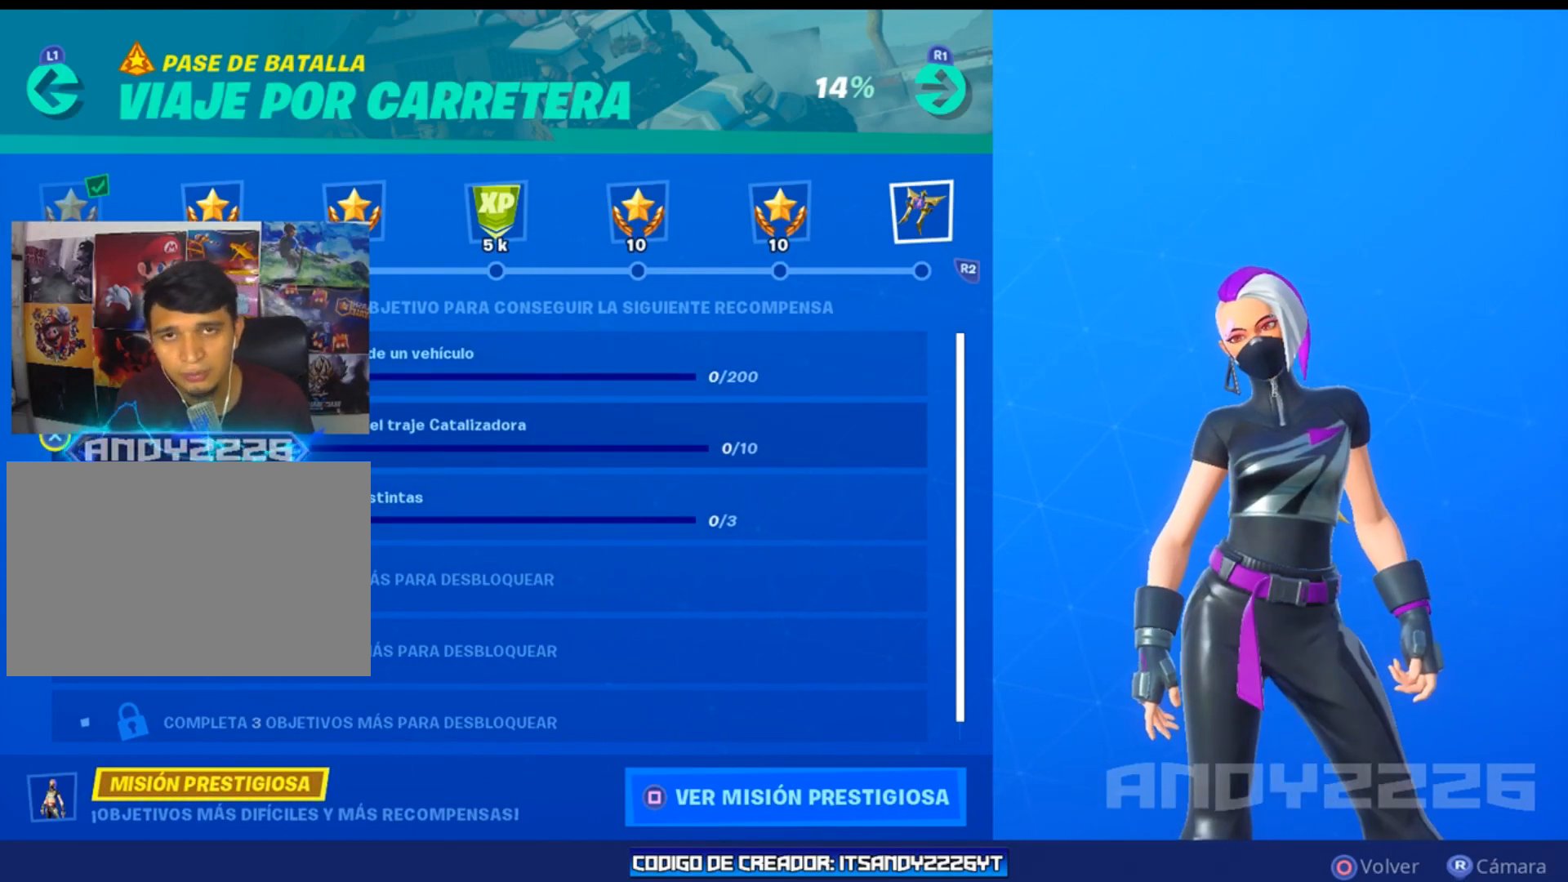
{"buttons": [], "left_stick": "center", "right_stick": "center", "events": []}
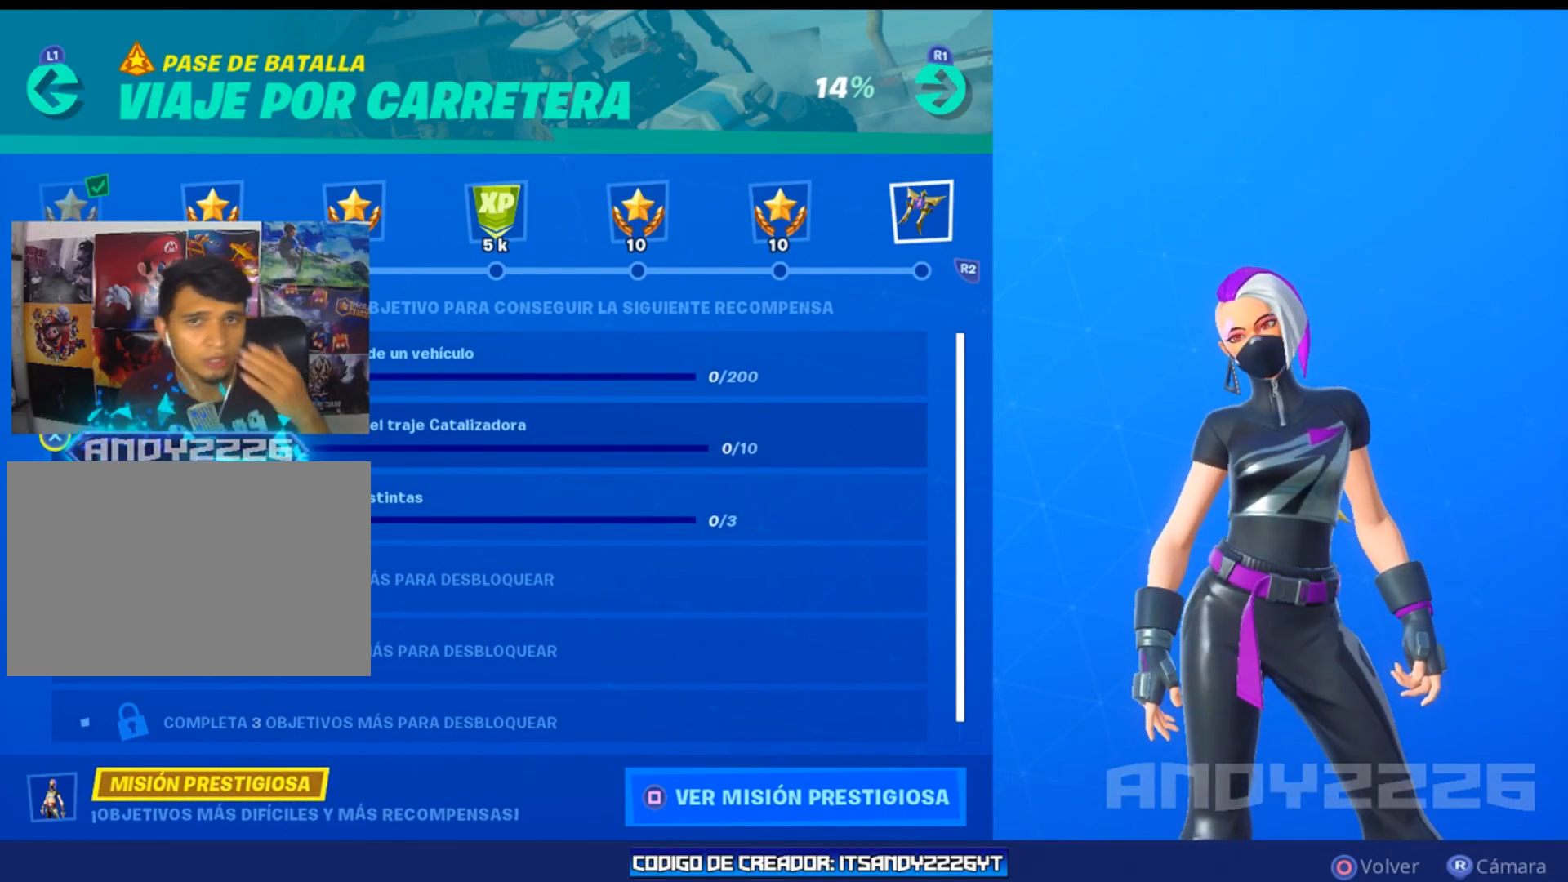
{"buttons": [], "left_stick": "center", "right_stick": "center", "events": []}
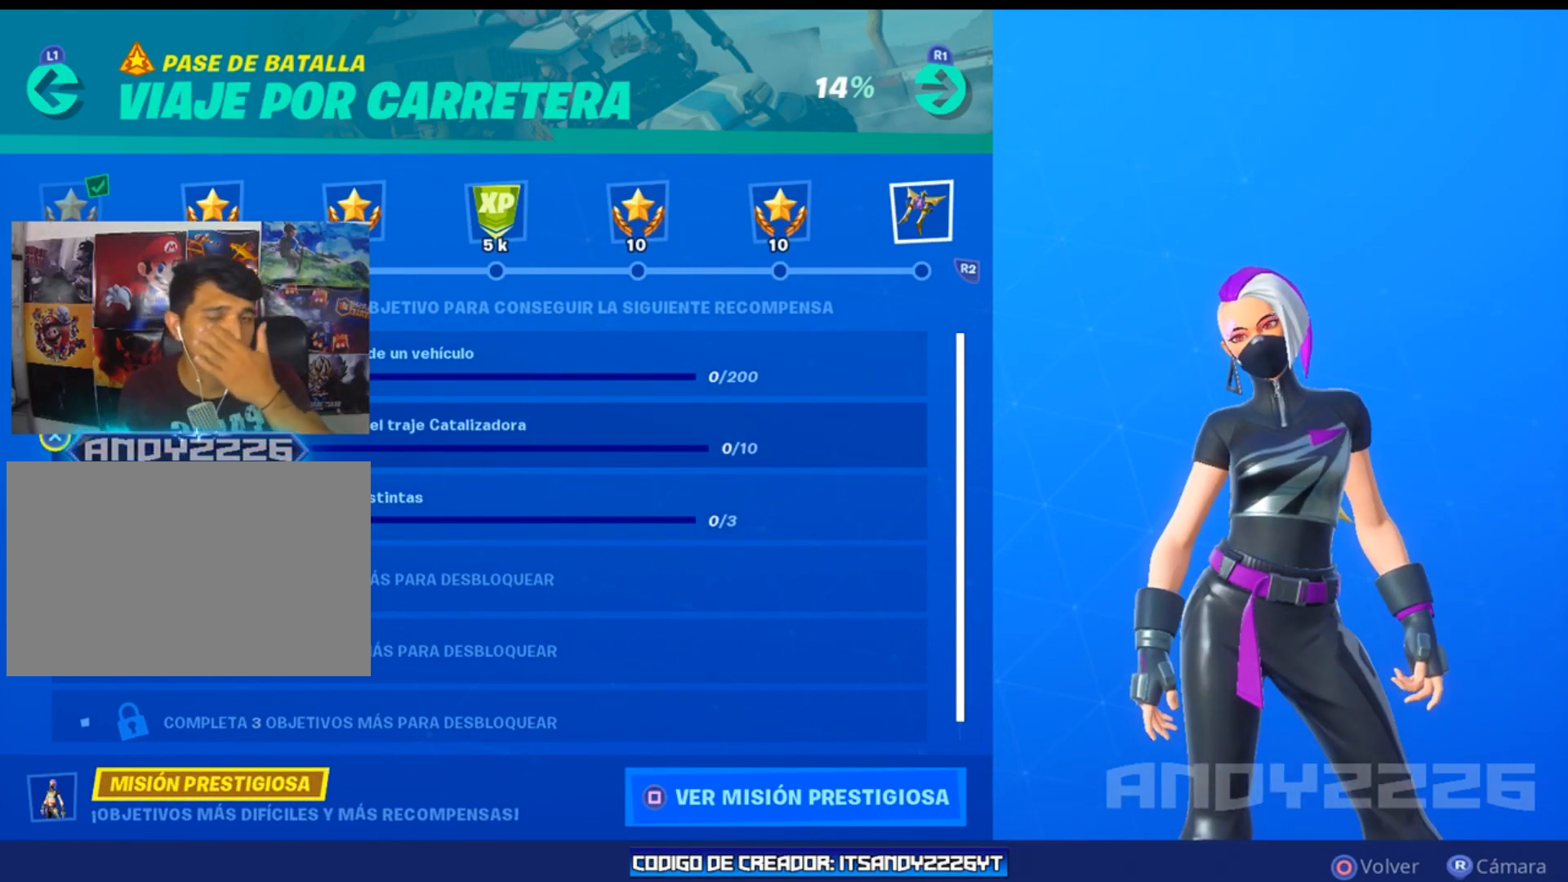
{"buttons": [], "left_stick": "center", "right_stick": "center", "events": []}
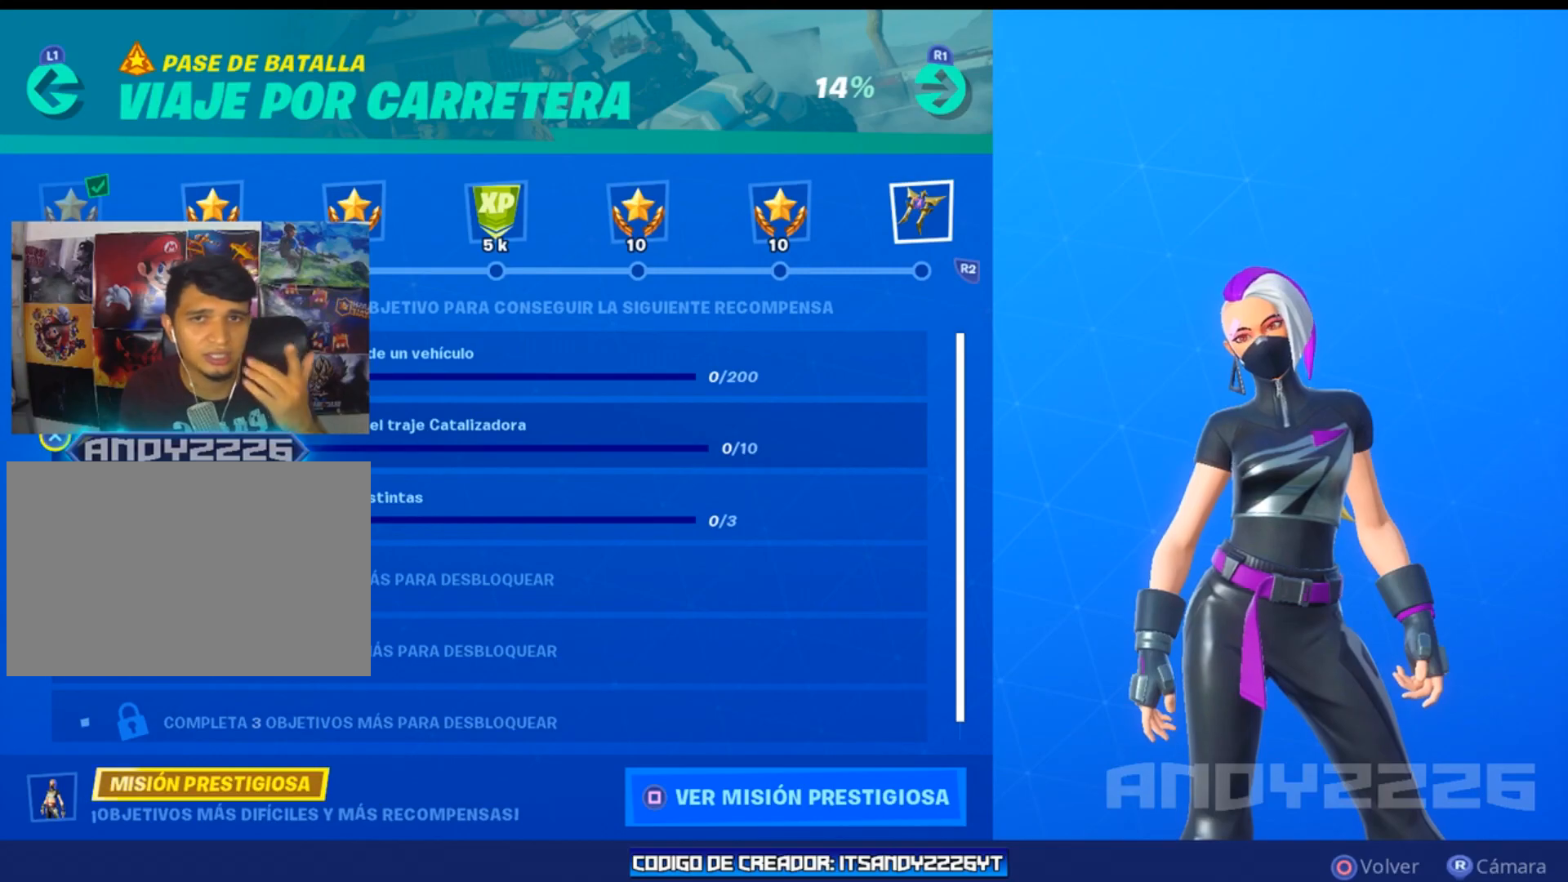
{"buttons": [], "left_stick": "center", "right_stick": "center", "events": []}